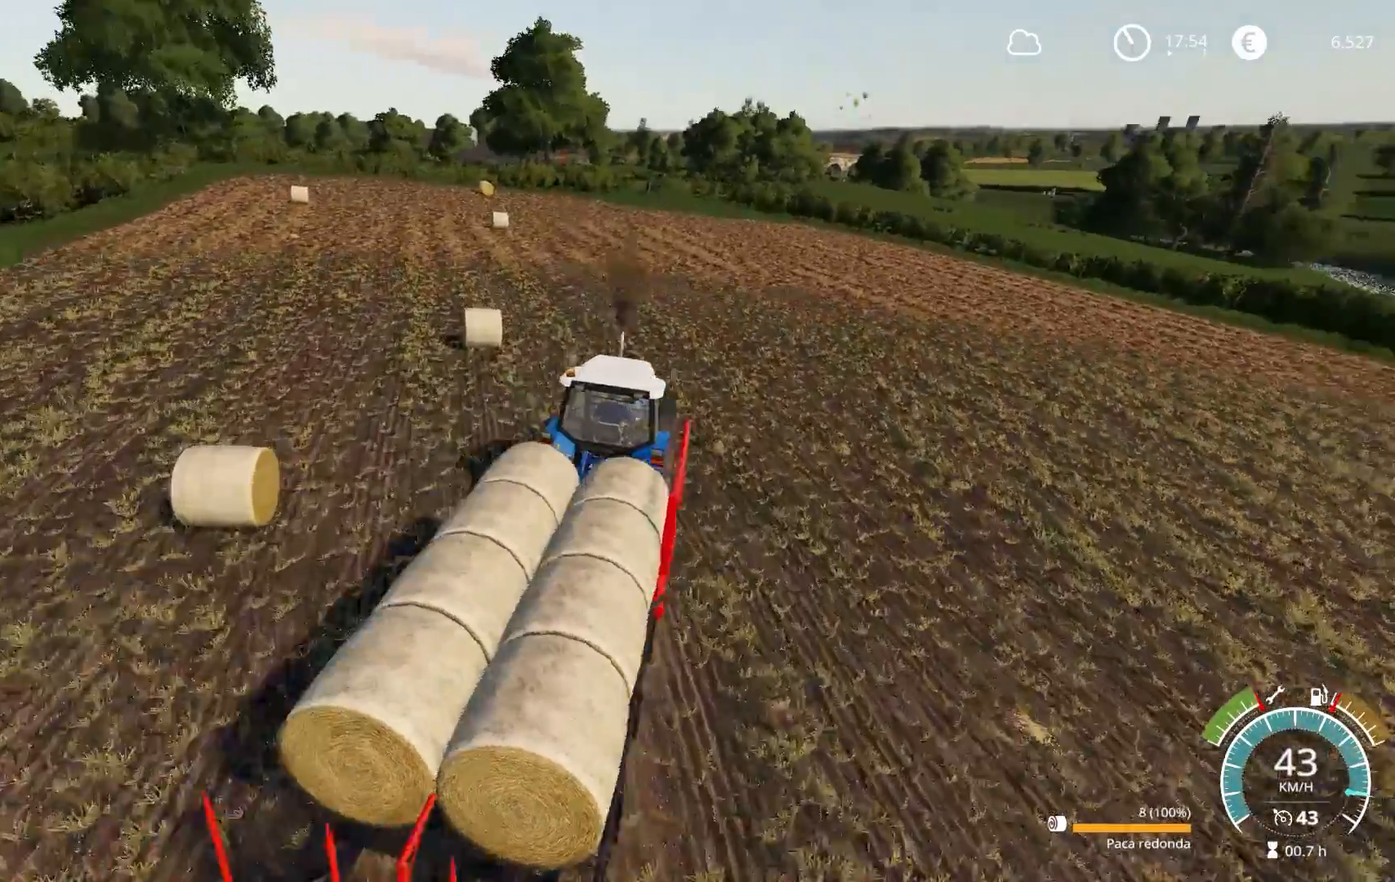
Gameplay with a controller (Xbox layout); each line is a JSON object with the inputs held at the frame after it. "events" lists button and stick changes between this image and that frame as [ms after this image, input, new state], when the widget could be followed in between.
{"buttons": ["R2"], "left_stick": "center", "right_stick": "center", "events": [[117, "left_stick", "left"], [167, "right_stick", "center"], [183, "left_stick", "center"]]}
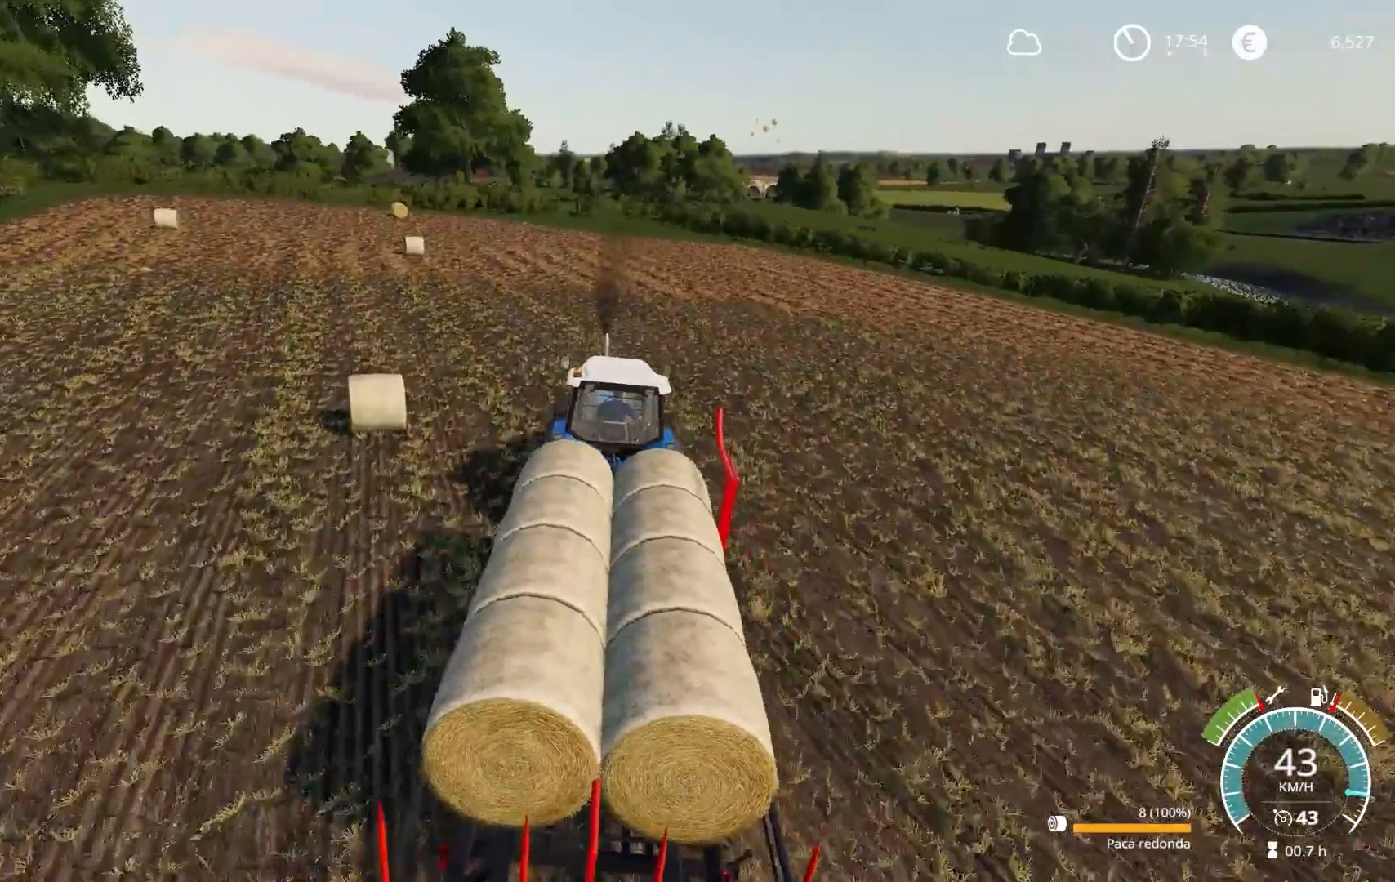
{"buttons": ["R2"], "left_stick": "center", "right_stick": "left", "events": [[333, "left_stick", "right"], [383, "right_stick", "left"], [417, "left_stick", "center"]]}
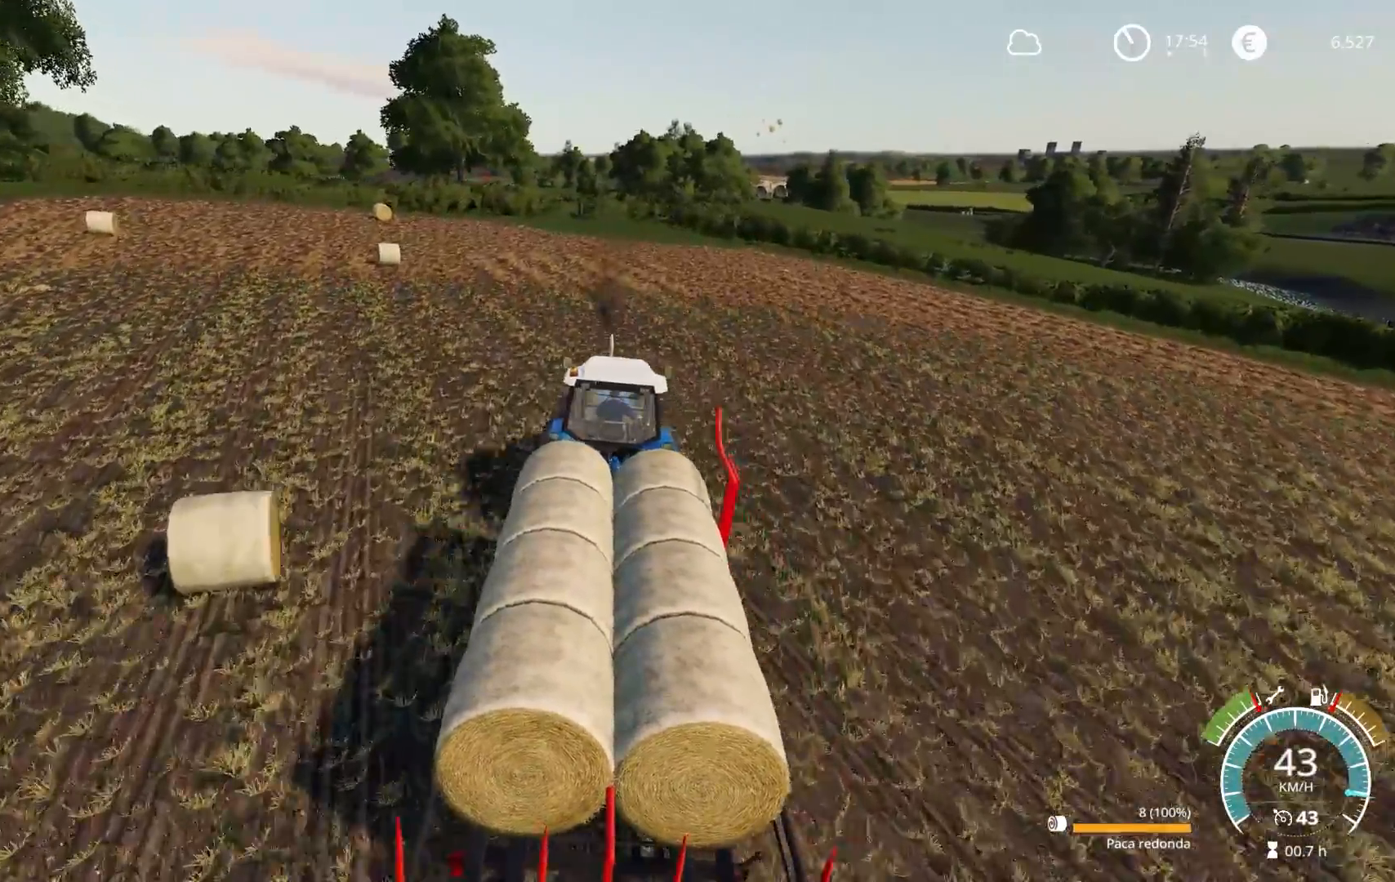
{"buttons": ["R2"], "left_stick": "center", "right_stick": "center", "events": [[167, "right_stick", "up-left"], [300, "right_stick", "center"]]}
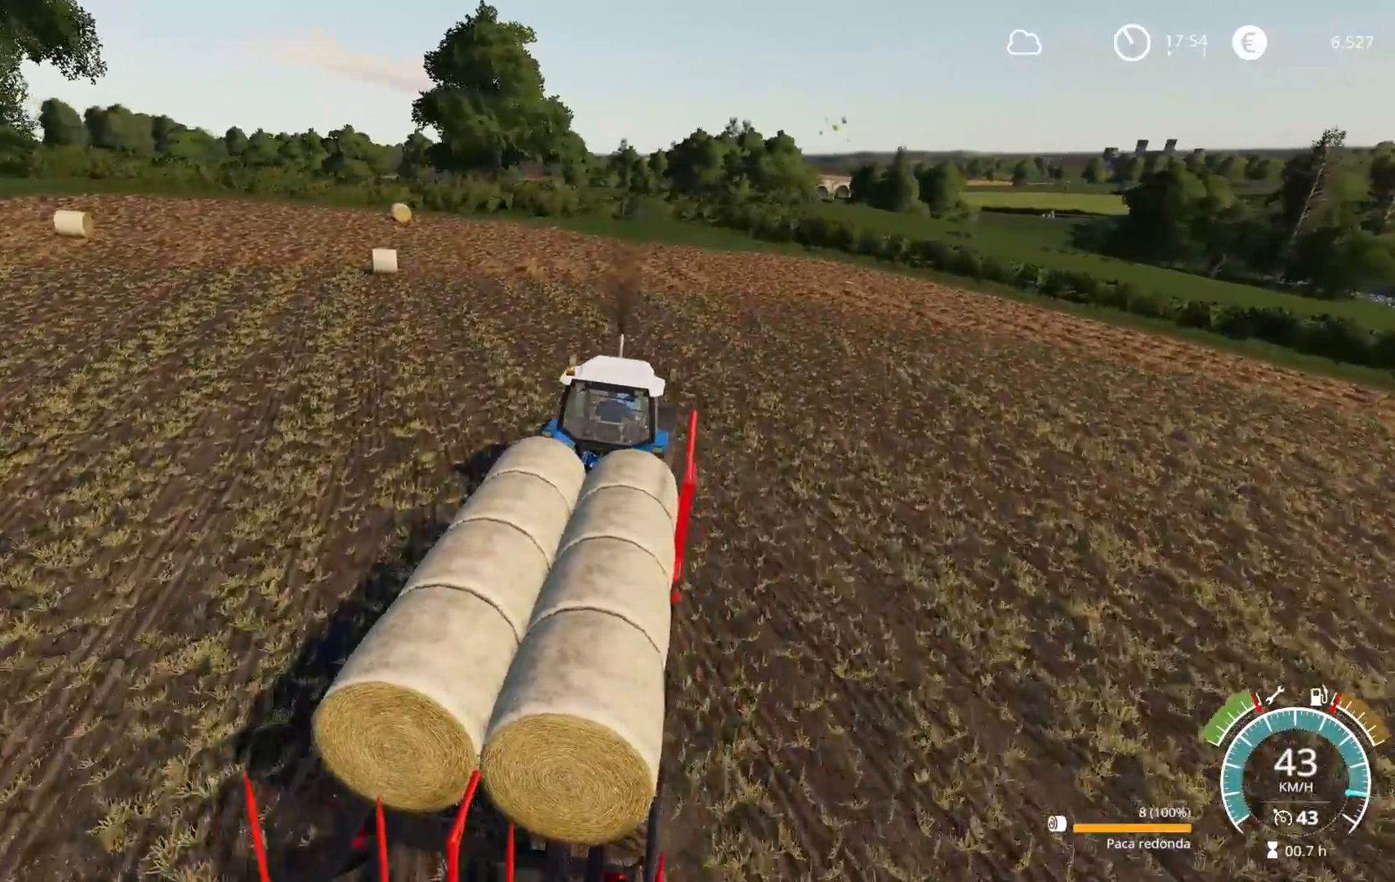
{"buttons": ["R2"], "left_stick": "center", "right_stick": "center", "events": [[450, "R3", "down"], [500, "R3", "up"]]}
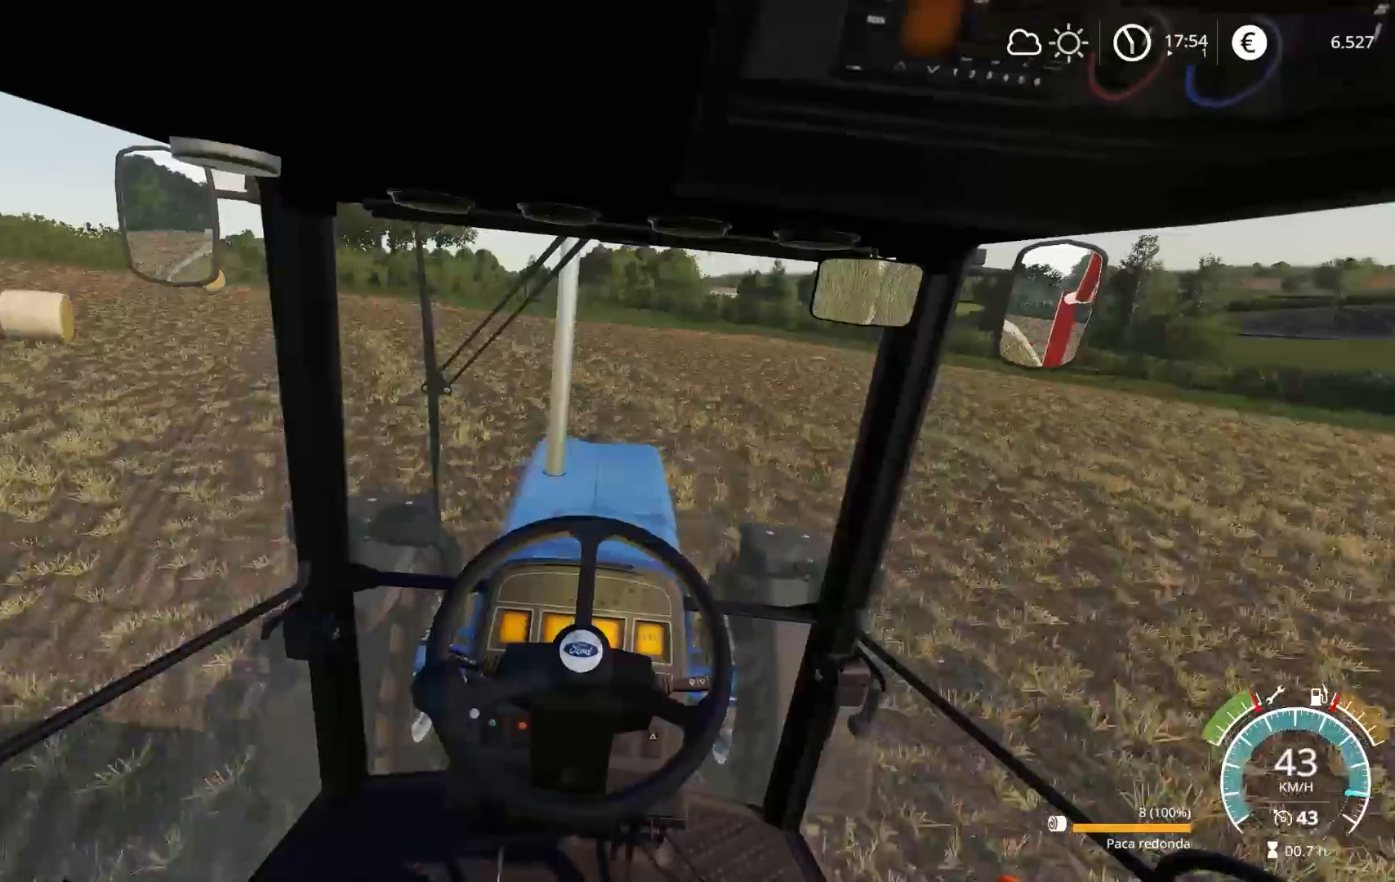
{"buttons": ["R2"], "left_stick": "center", "right_stick": "center", "events": []}
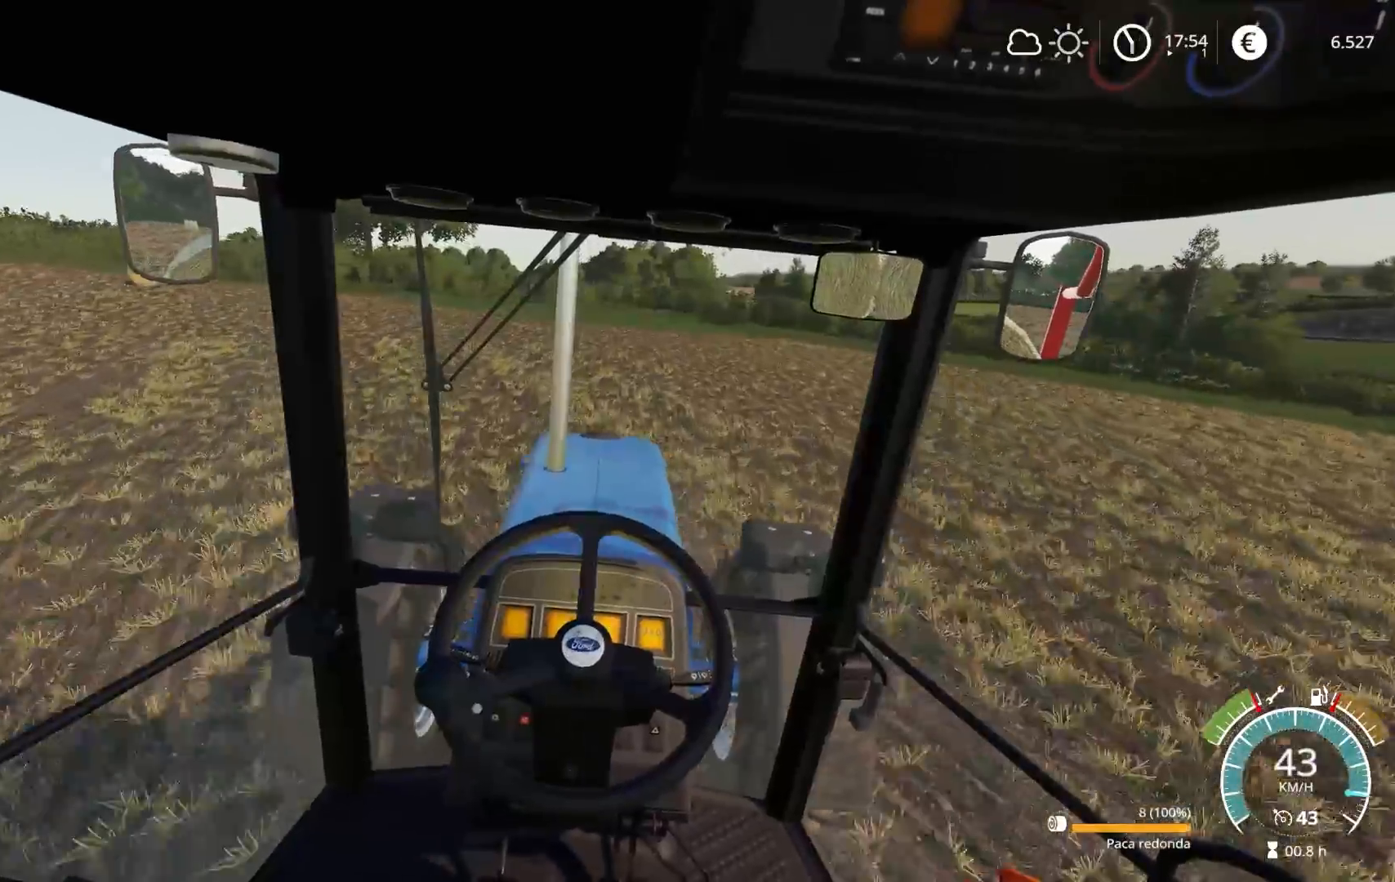
{"buttons": ["R2"], "left_stick": "center", "right_stick": "center", "events": []}
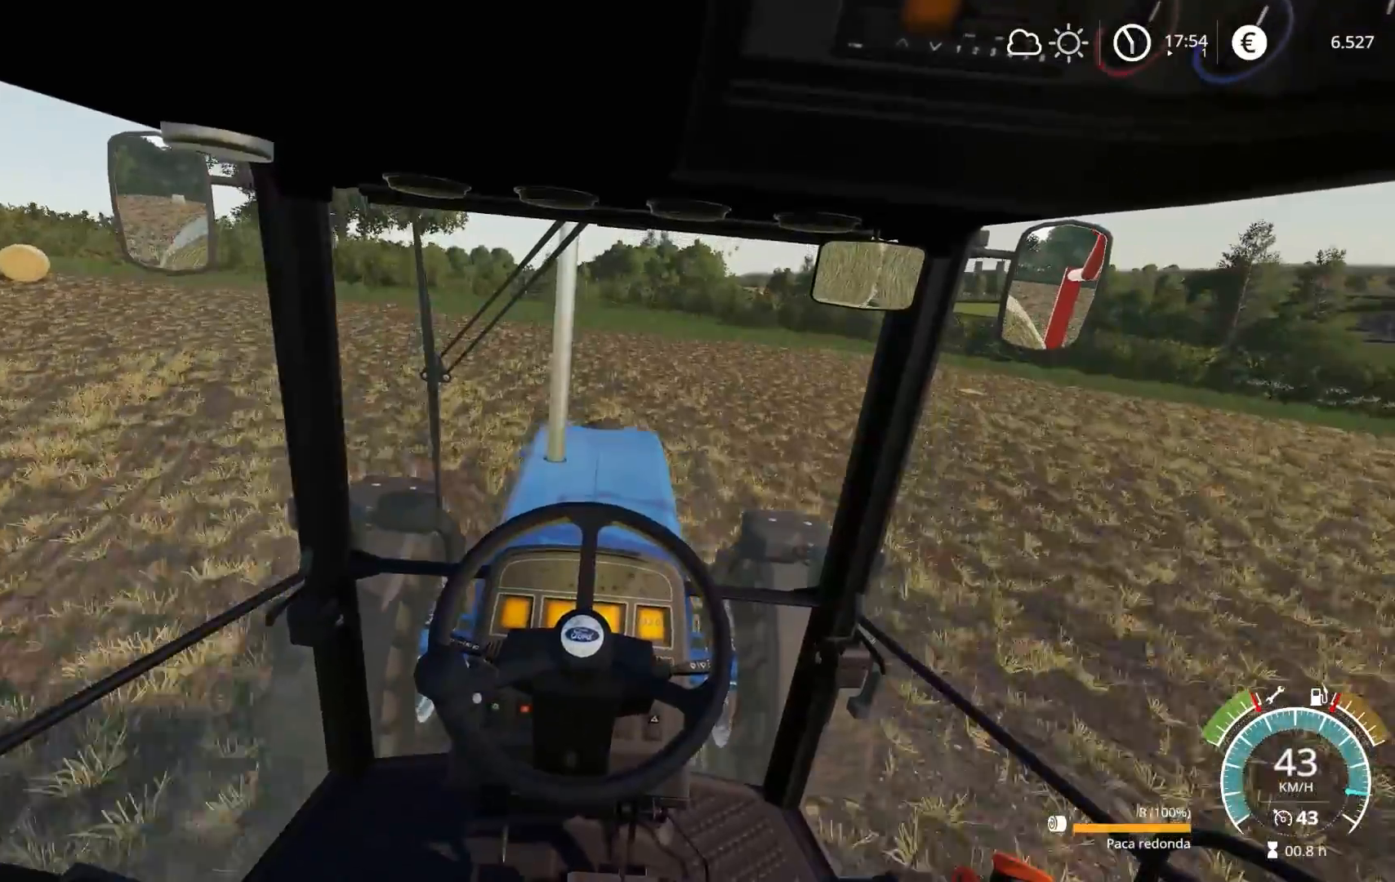
{"buttons": ["R2"], "left_stick": "center", "right_stick": "center", "events": [[283, "left_stick", "left"], [383, "left_stick", "center"]]}
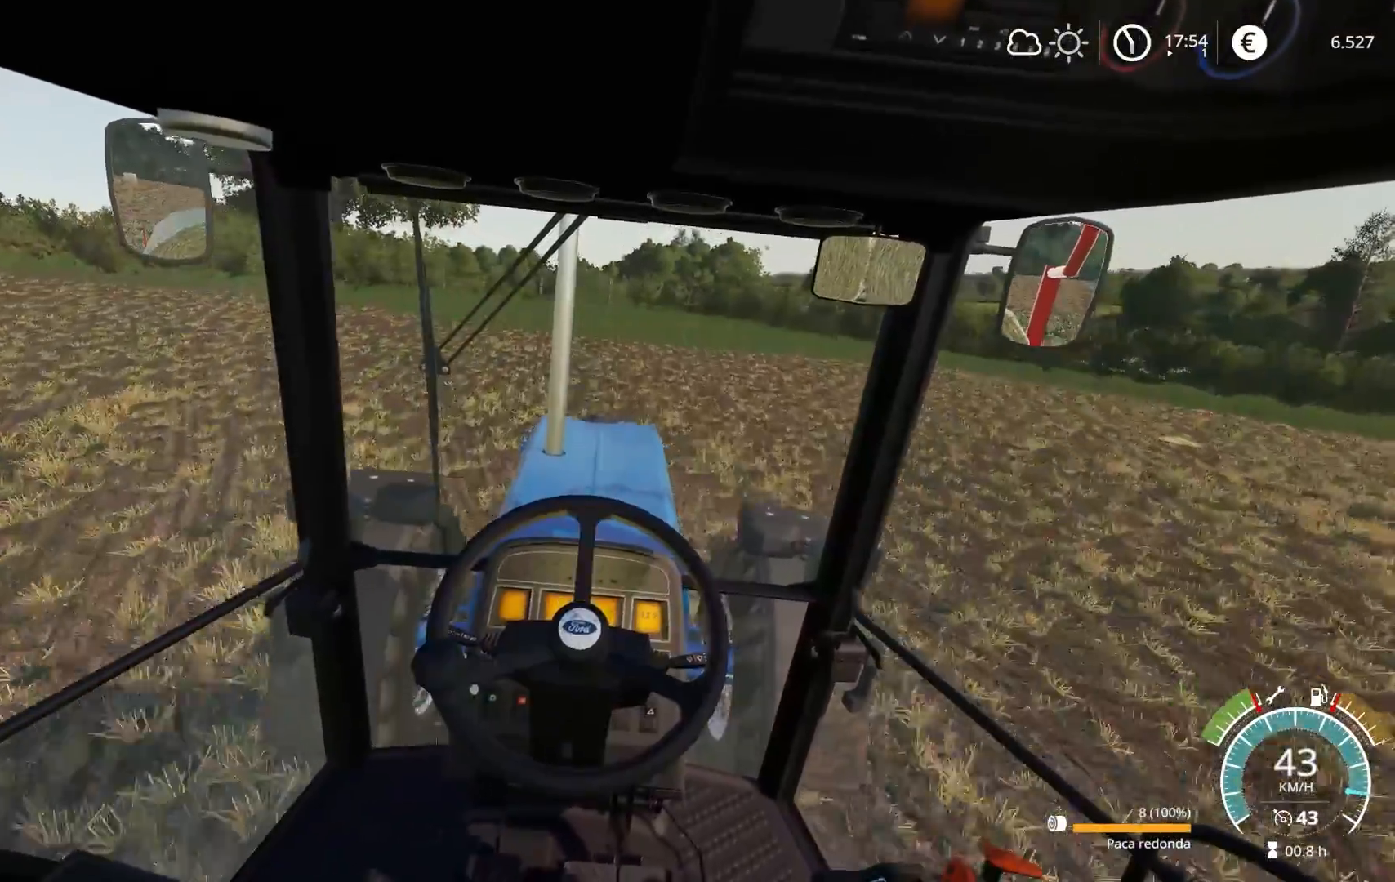
{"buttons": ["R2"], "left_stick": "center", "right_stick": "center", "events": []}
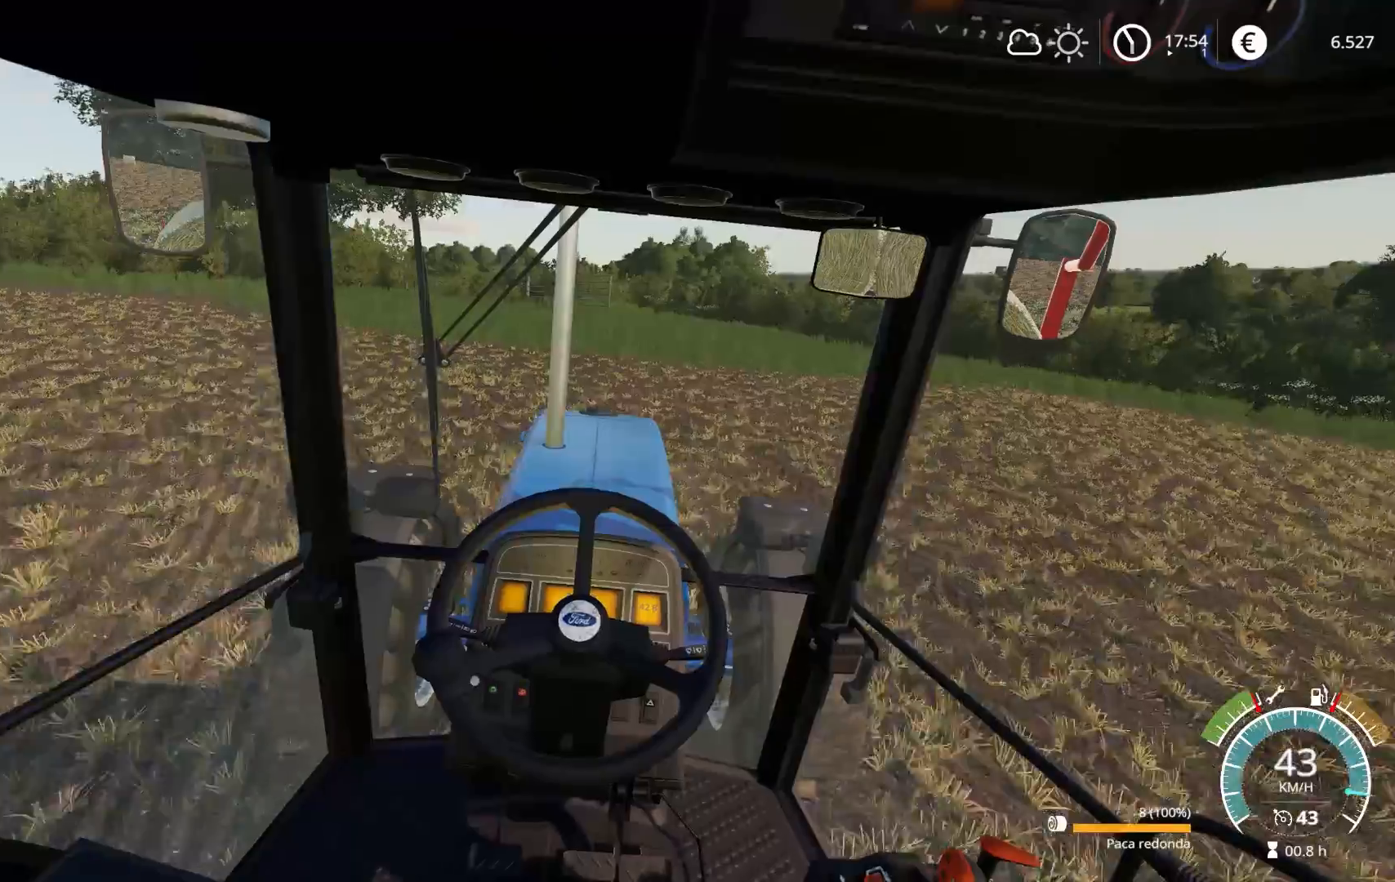
{"buttons": ["R2"], "left_stick": "left", "right_stick": "center", "events": [[333, "left_stick", "left"]]}
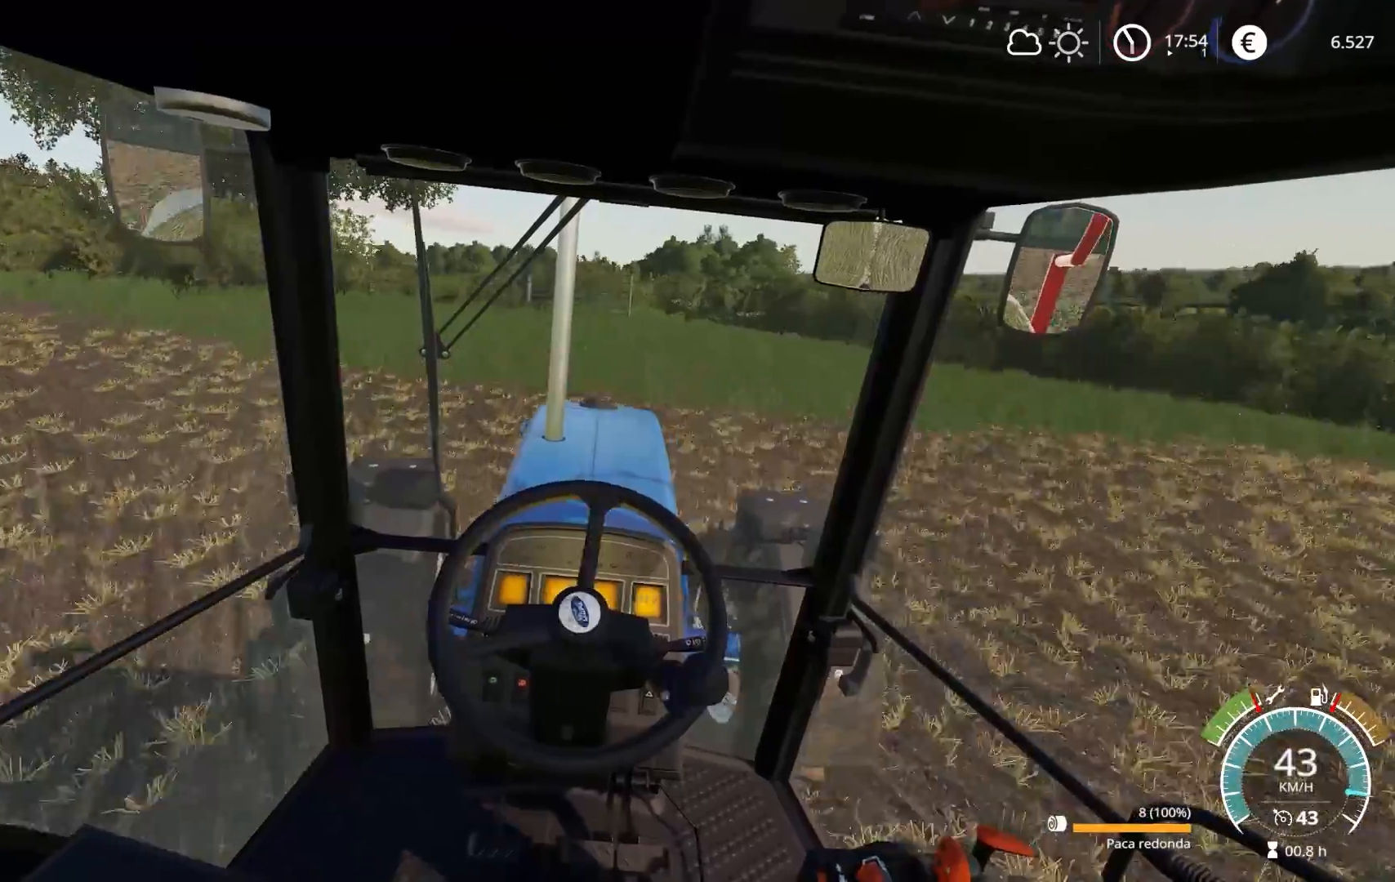
{"buttons": ["R2"], "left_stick": "center", "right_stick": "center", "events": [[33, "left_stick", "center"]]}
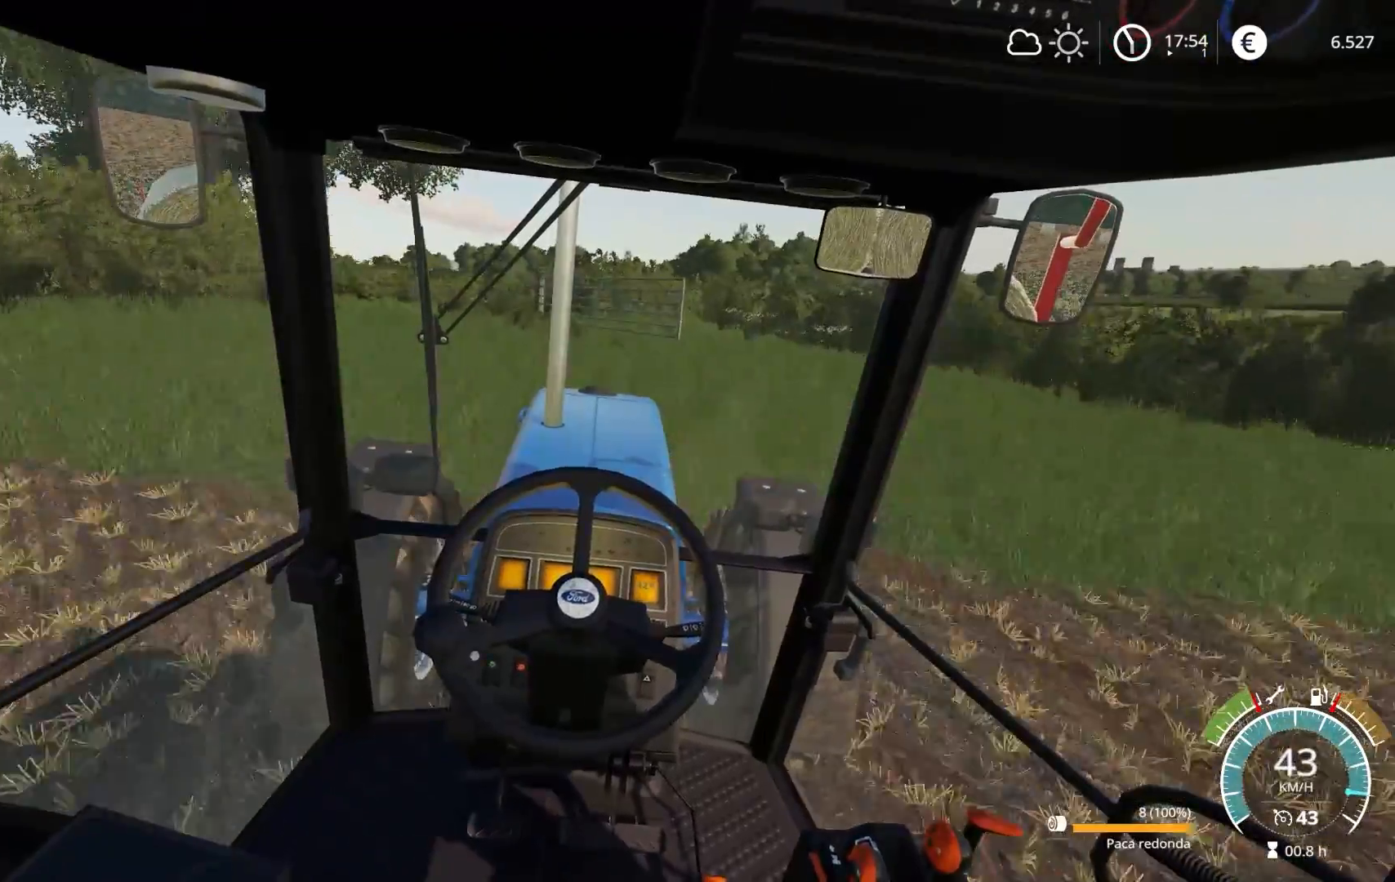
{"buttons": [], "left_stick": "center", "right_stick": "center", "events": [[50, "L2", "down"], [50, "R2", "up"], [167, "left_stick", "left"], [333, "left_stick", "center"], [383, "L2", "up"]]}
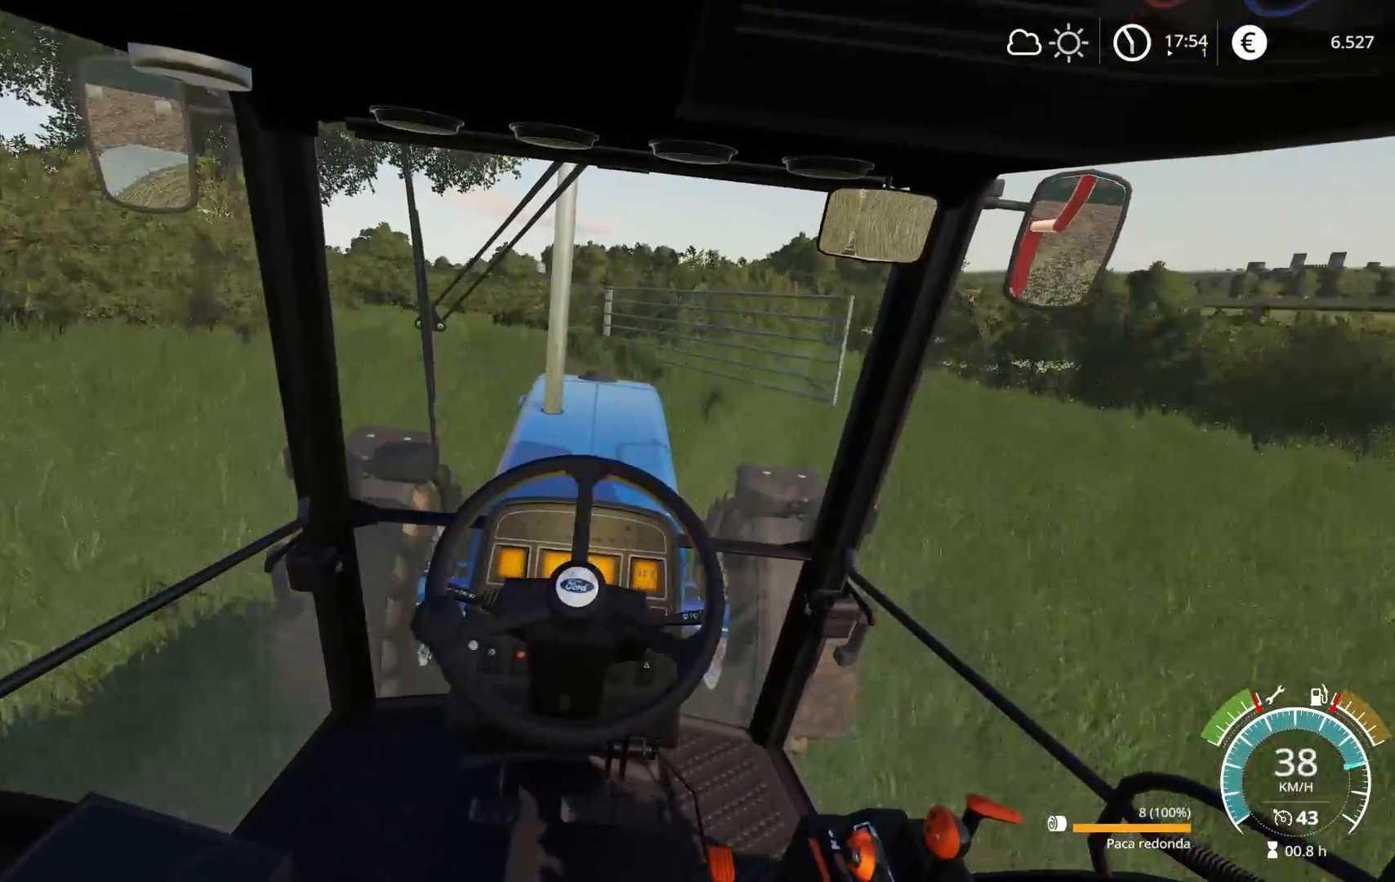
{"buttons": [], "left_stick": "left", "right_stick": "center", "events": [[17, "left_stick", "left"], [83, "left_stick", "center"], [200, "left_stick", "left"], [250, "L2", "down"], [383, "left_stick", "center"], [400, "L2", "up"], [467, "left_stick", "left"]]}
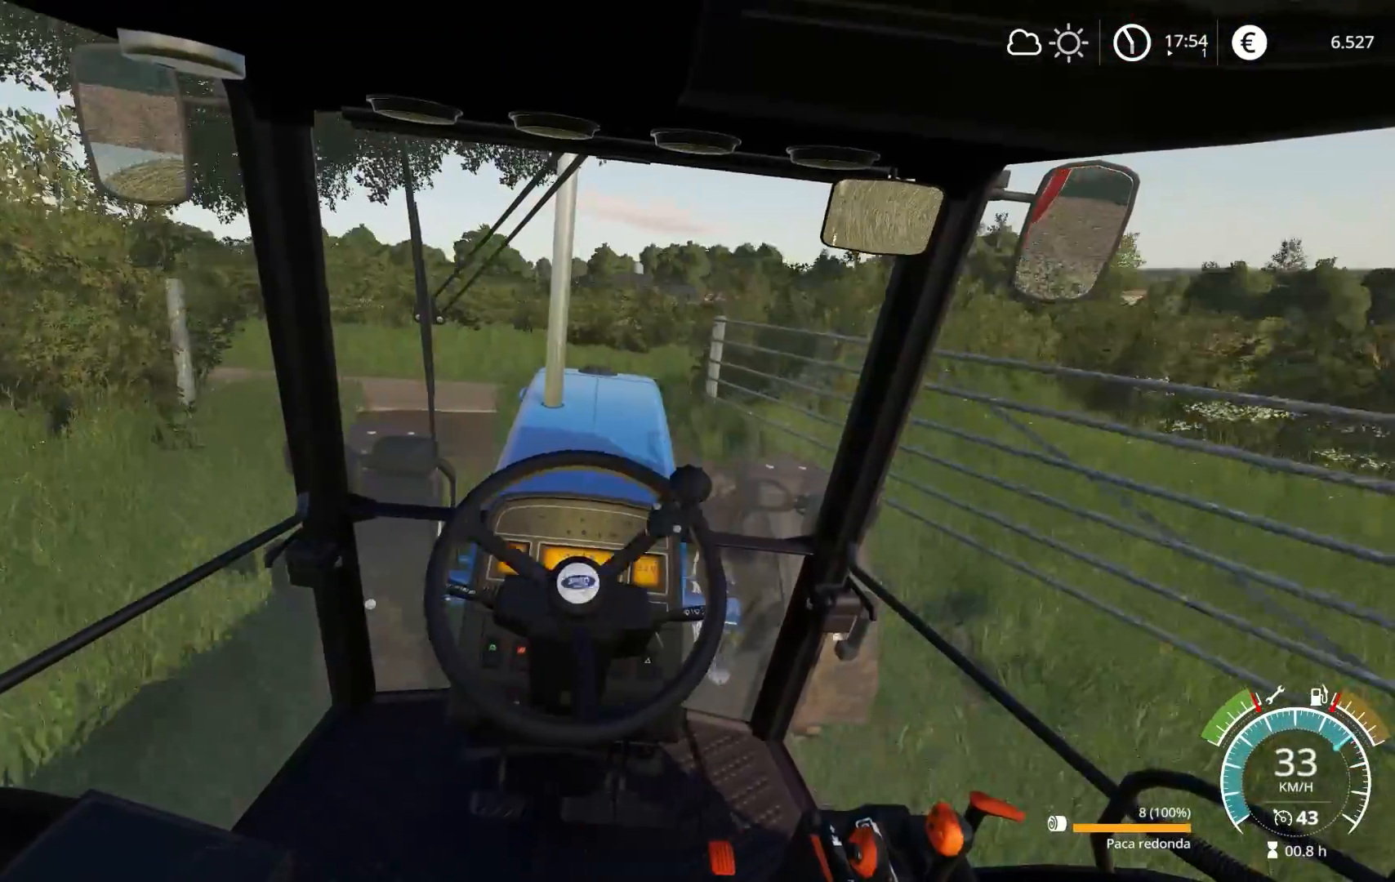
{"buttons": [], "left_stick": "center", "right_stick": "center", "events": [[83, "left_stick", "center"], [133, "left_stick", "left"], [233, "left_stick", "center"]]}
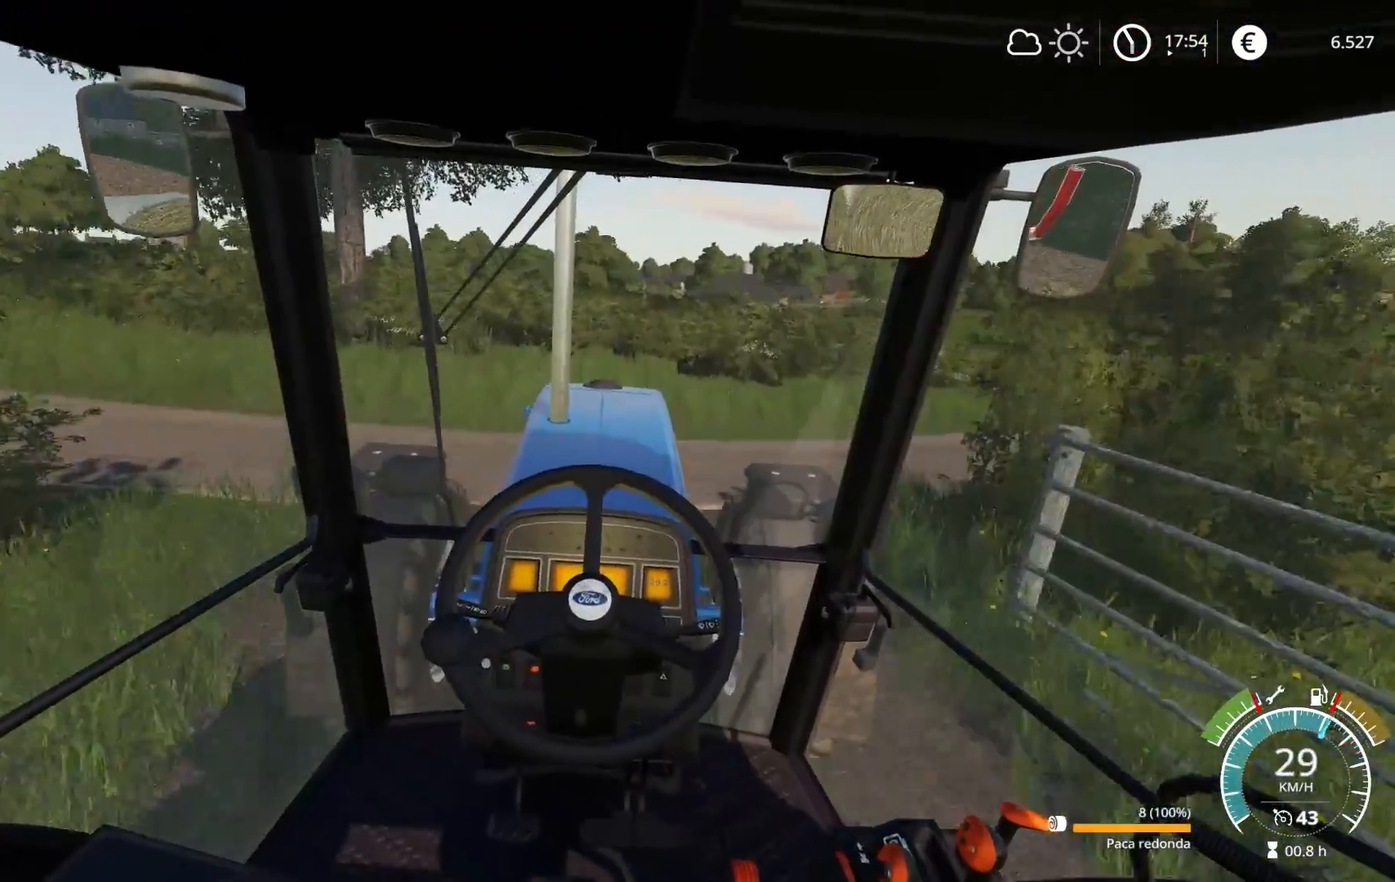
{"buttons": ["R2"], "left_stick": "left", "right_stick": "center", "events": [[200, "left_stick", "left"], [267, "R2", "down"]]}
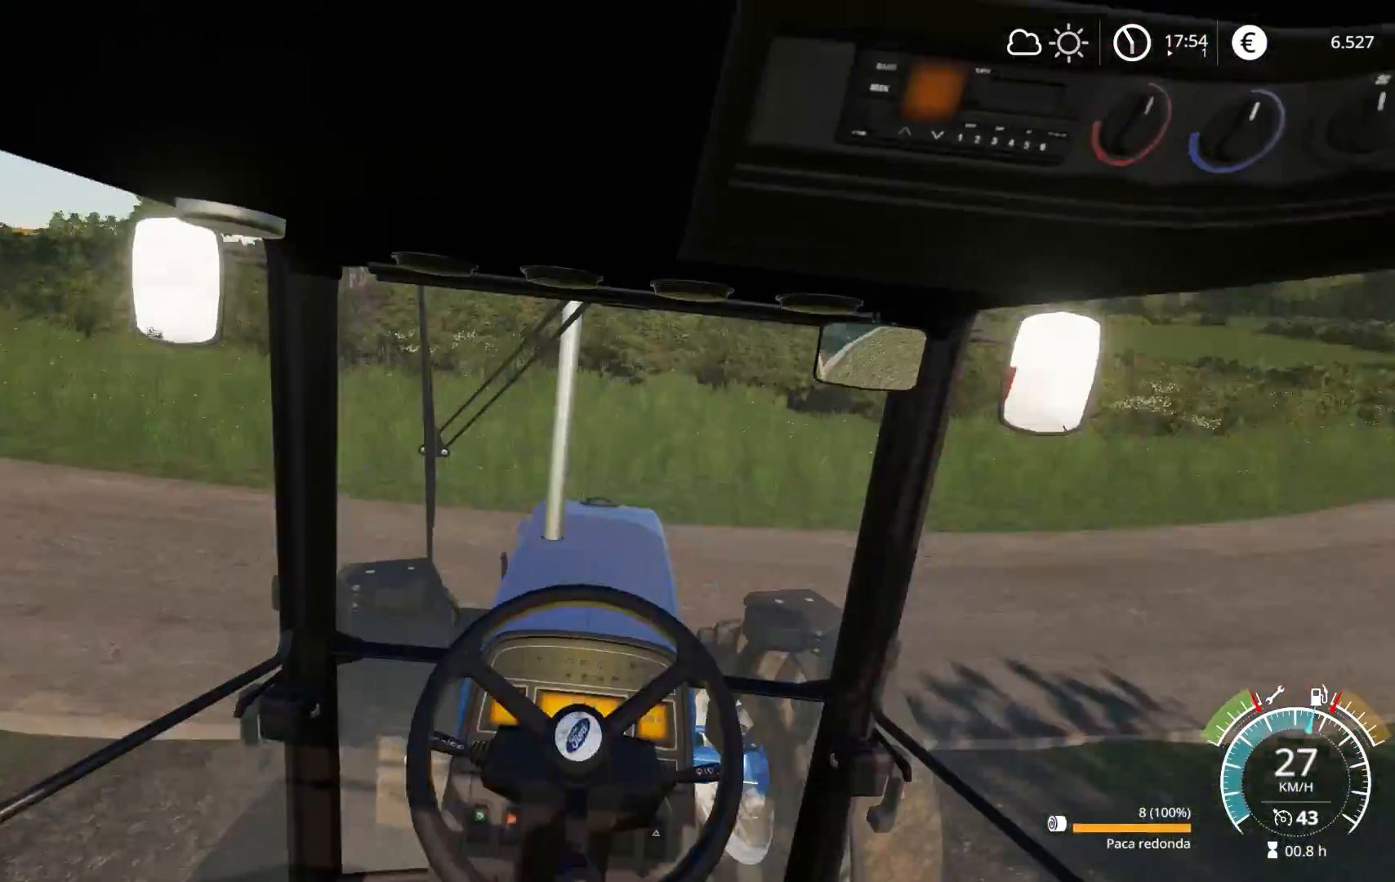
{"buttons": ["R2"], "left_stick": "left", "right_stick": "center", "events": [[183, "left_stick", "center"], [283, "left_stick", "left"]]}
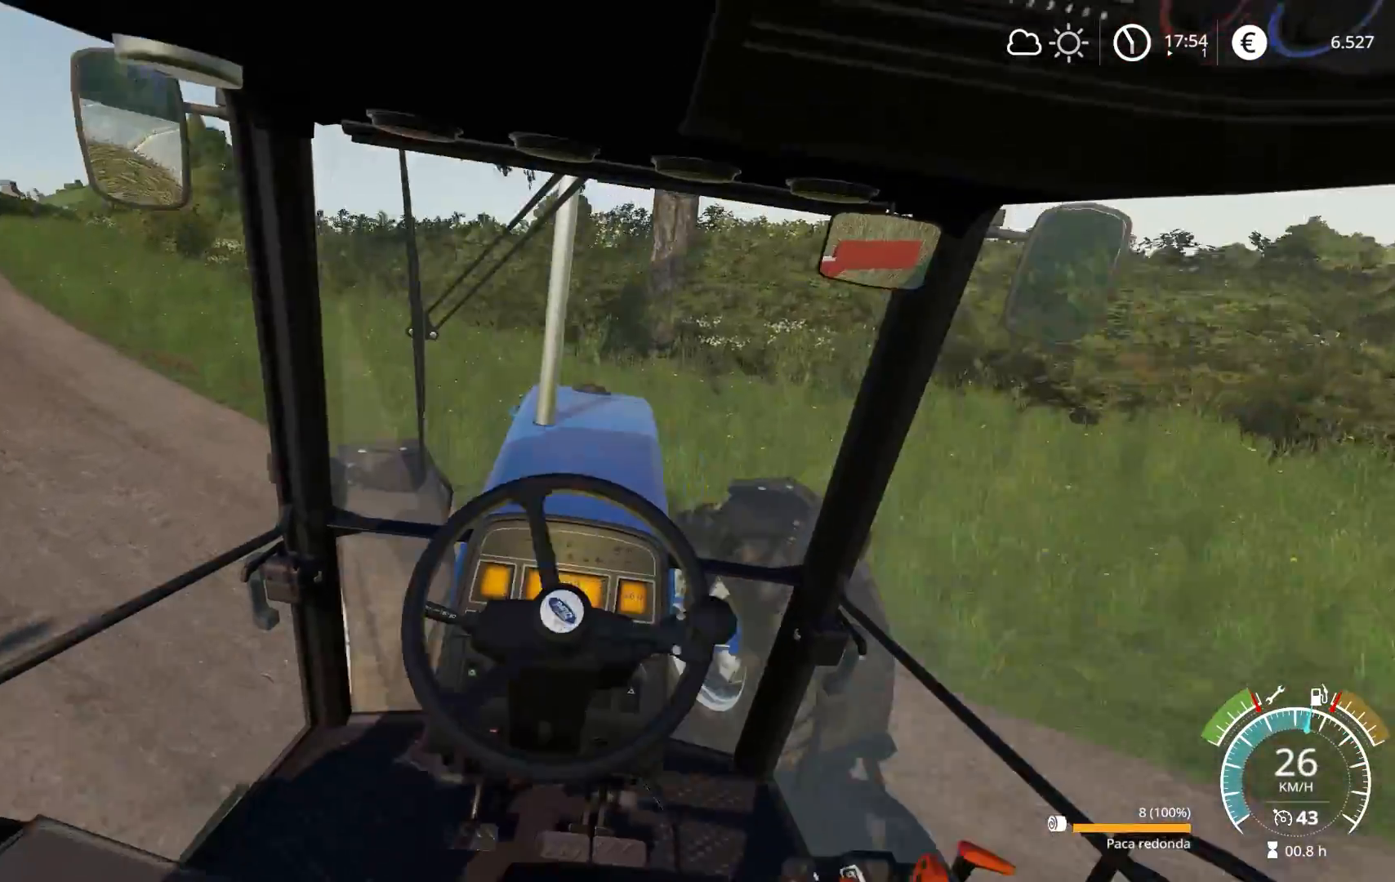
{"buttons": ["R2"], "left_stick": "center", "right_stick": "center", "events": [[417, "left_stick", "center"]]}
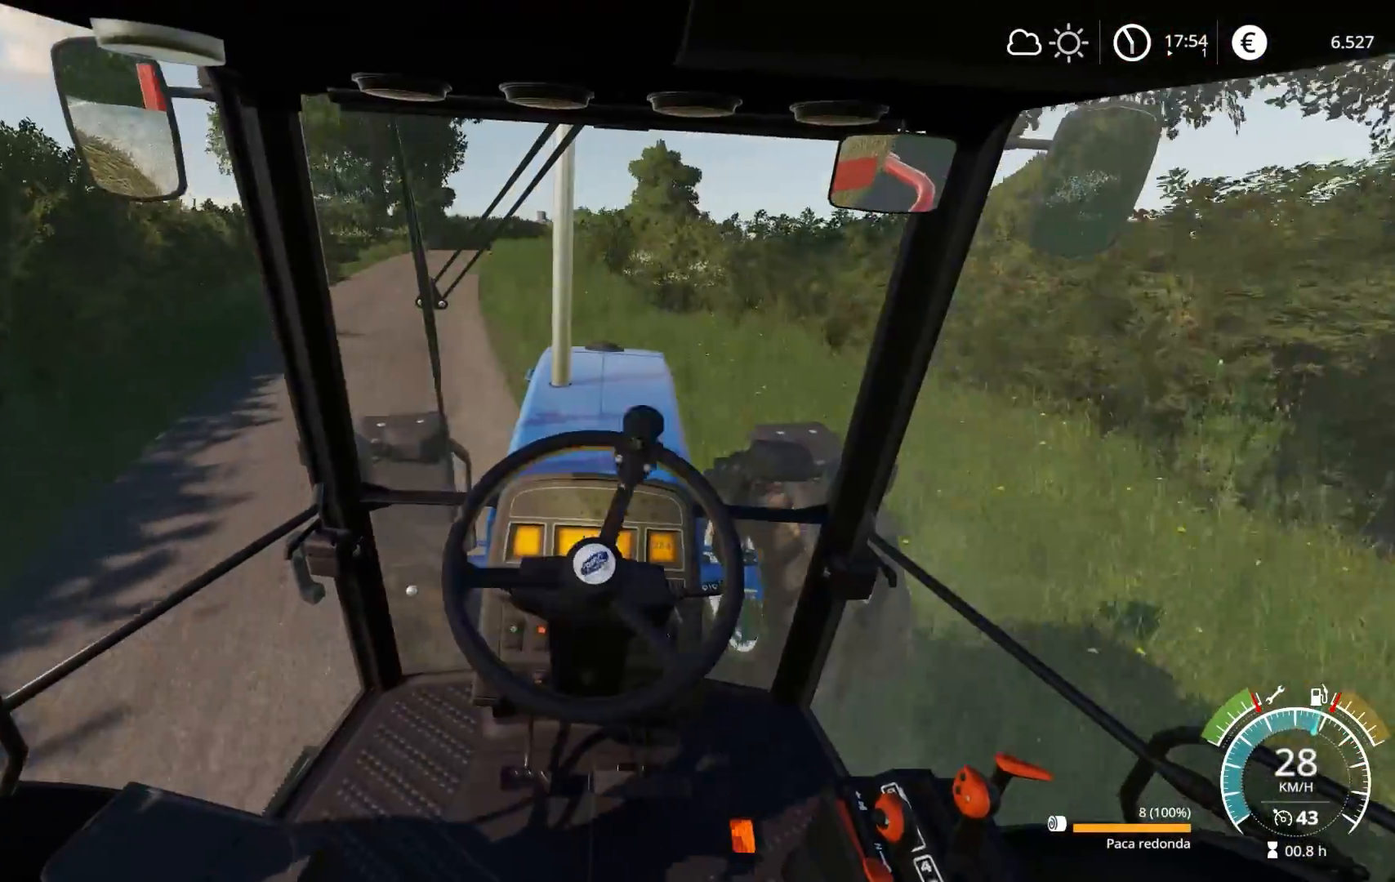
{"buttons": ["R2"], "left_stick": "left", "right_stick": "center", "events": [[17, "left_stick", "left"], [100, "left_stick", "center"], [150, "left_stick", "left"]]}
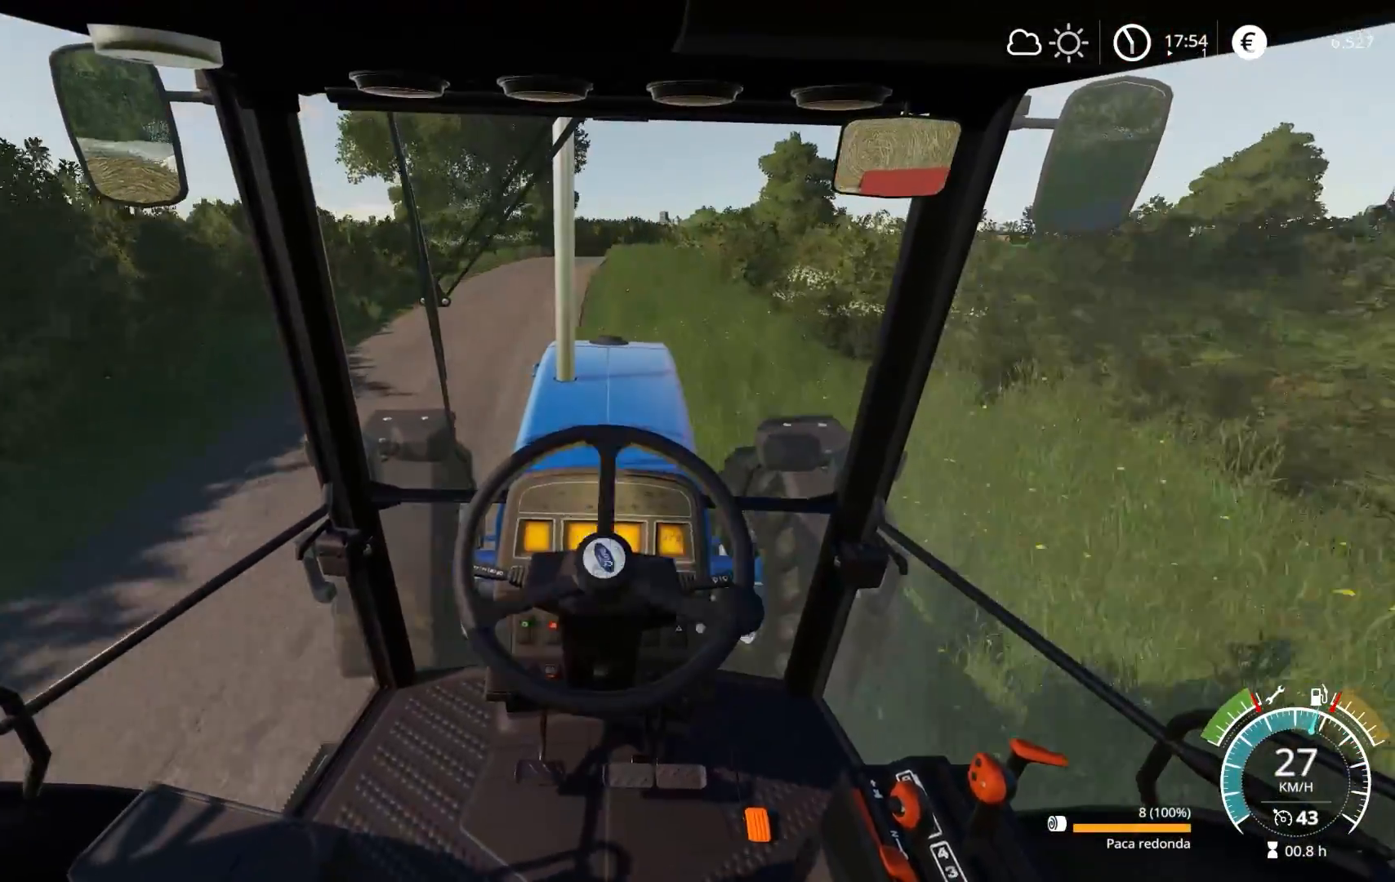
{"buttons": ["R2"], "left_stick": "center", "right_stick": "center", "events": [[83, "left_stick", "center"], [167, "left_stick", "left"], [250, "left_stick", "center"]]}
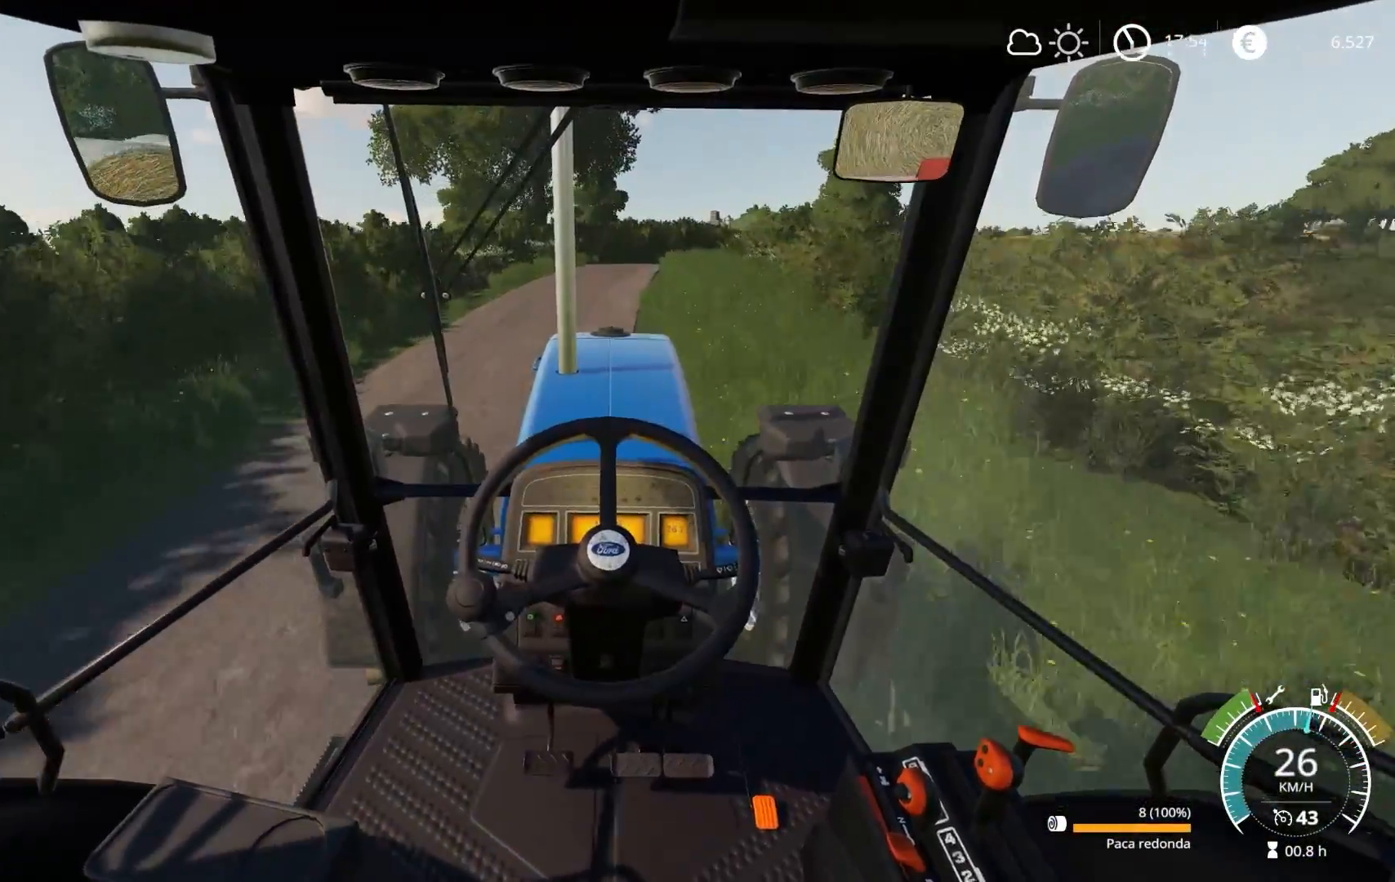
{"buttons": ["R2"], "left_stick": "center", "right_stick": "center", "events": [[83, "left_stick", "left"], [200, "left_stick", "center"]]}
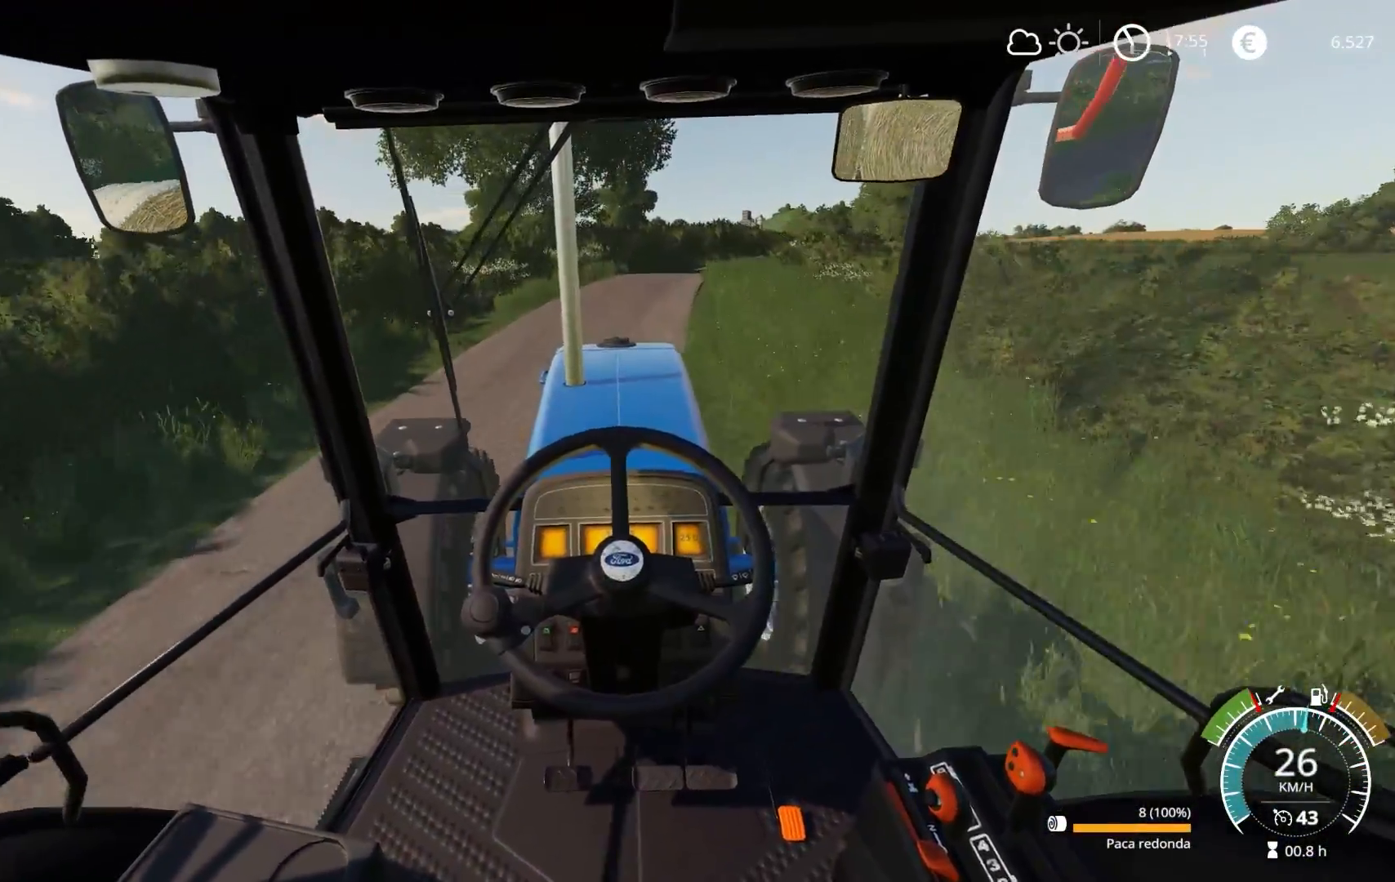
{"buttons": ["R2"], "left_stick": "center", "right_stick": "center", "events": [[67, "left_stick", "right"], [183, "left_stick", "center"]]}
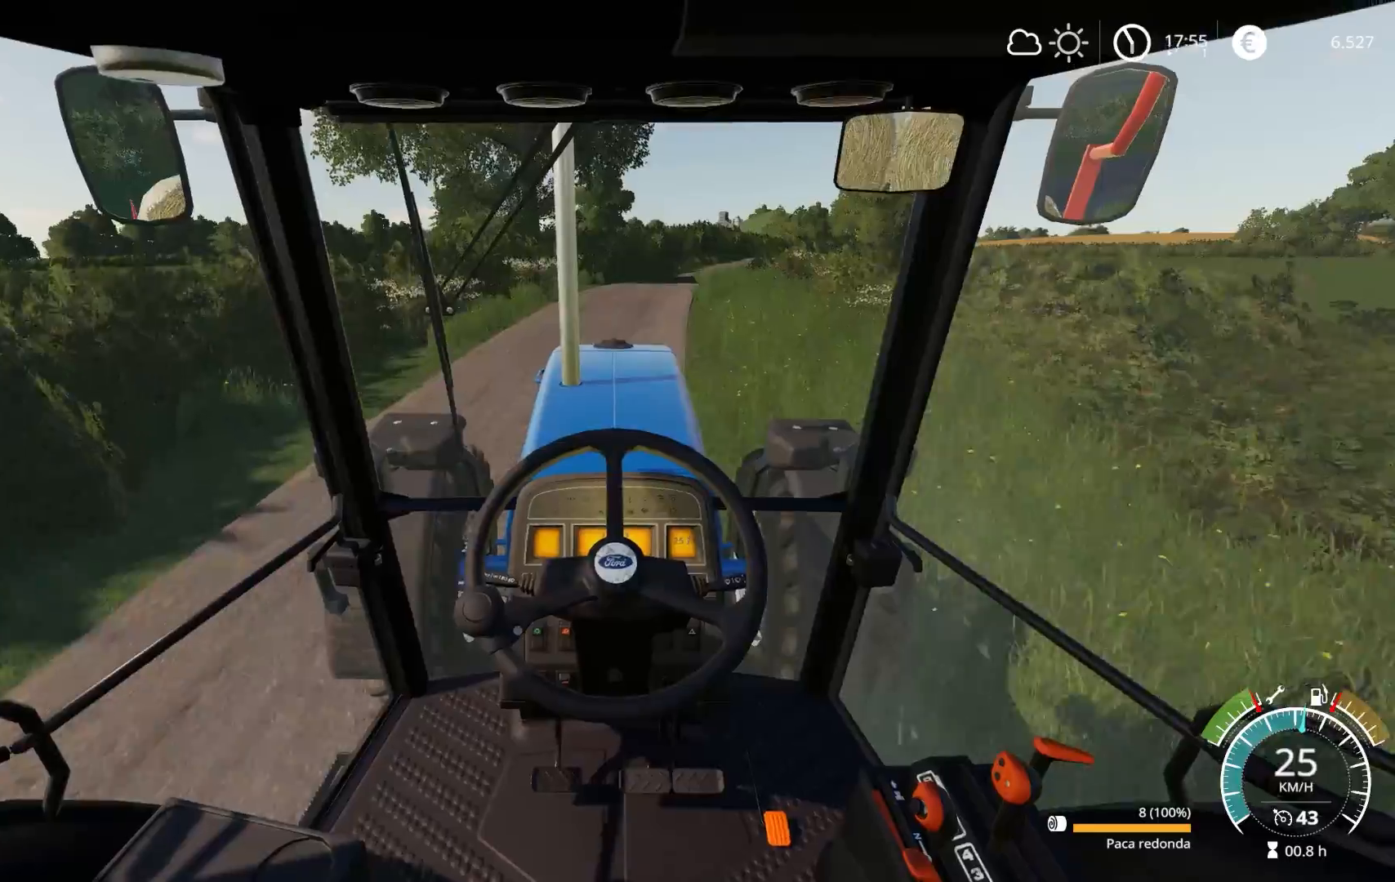
{"buttons": ["R2"], "left_stick": "center", "right_stick": "center", "events": []}
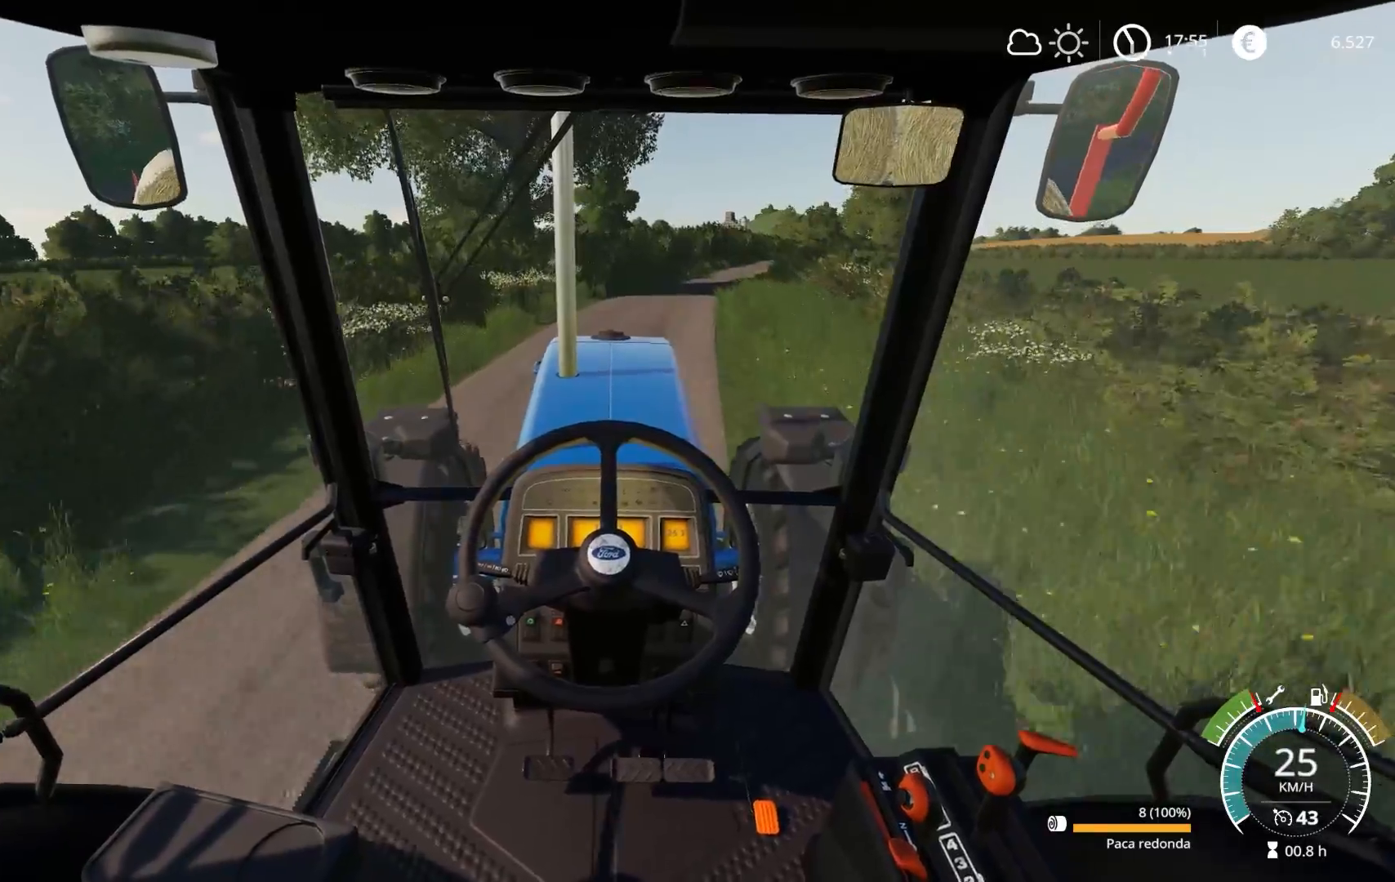
{"buttons": ["R2"], "left_stick": "center", "right_stick": "center", "events": [[250, "left_stick", "right"], [350, "left_stick", "center"]]}
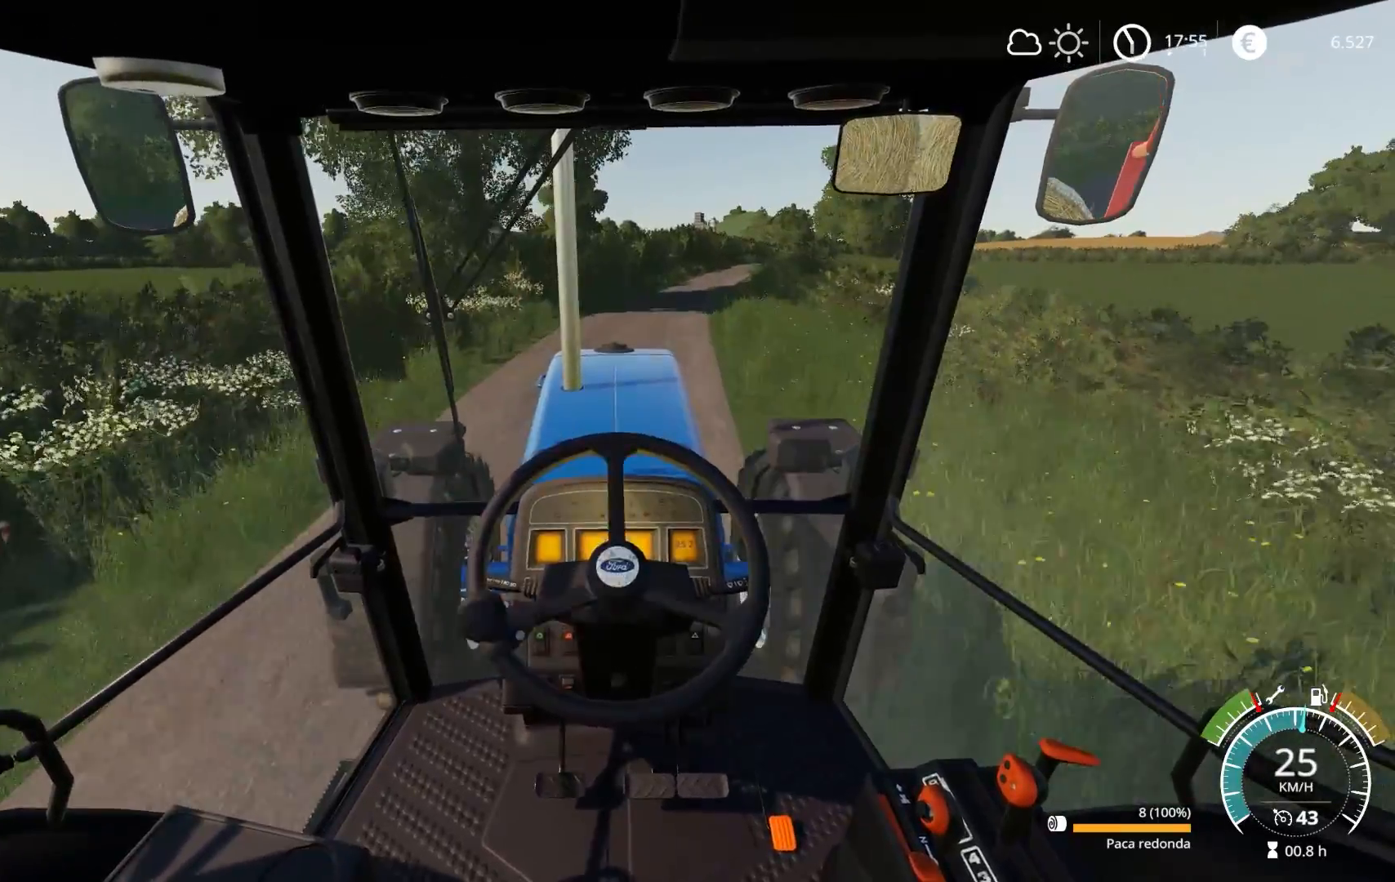
{"buttons": ["R2"], "left_stick": "center", "right_stick": "center", "events": [[150, "left_stick", "right"], [350, "left_stick", "center"]]}
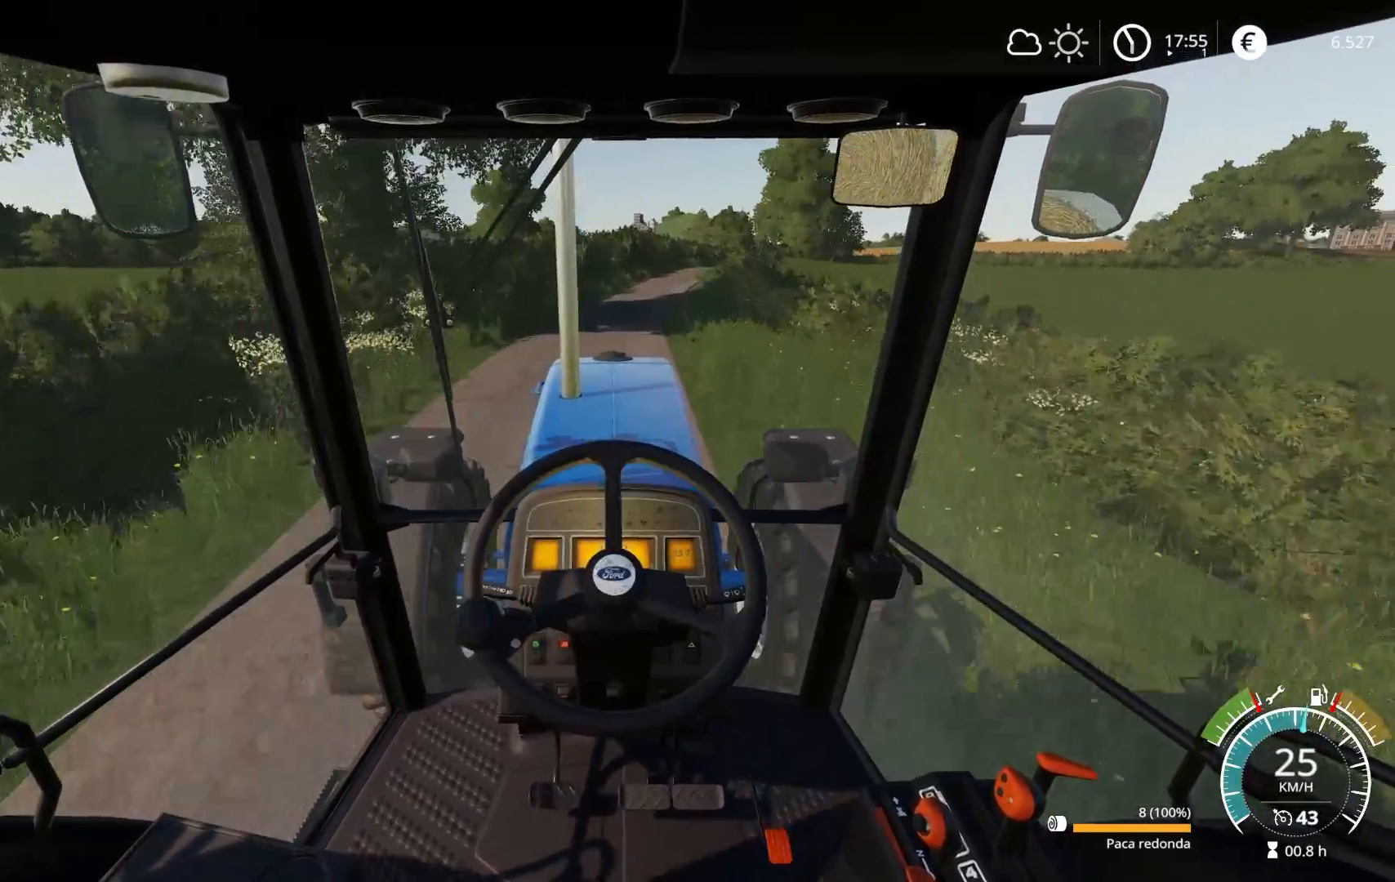
{"buttons": ["R2"], "left_stick": "center", "right_stick": "center", "events": []}
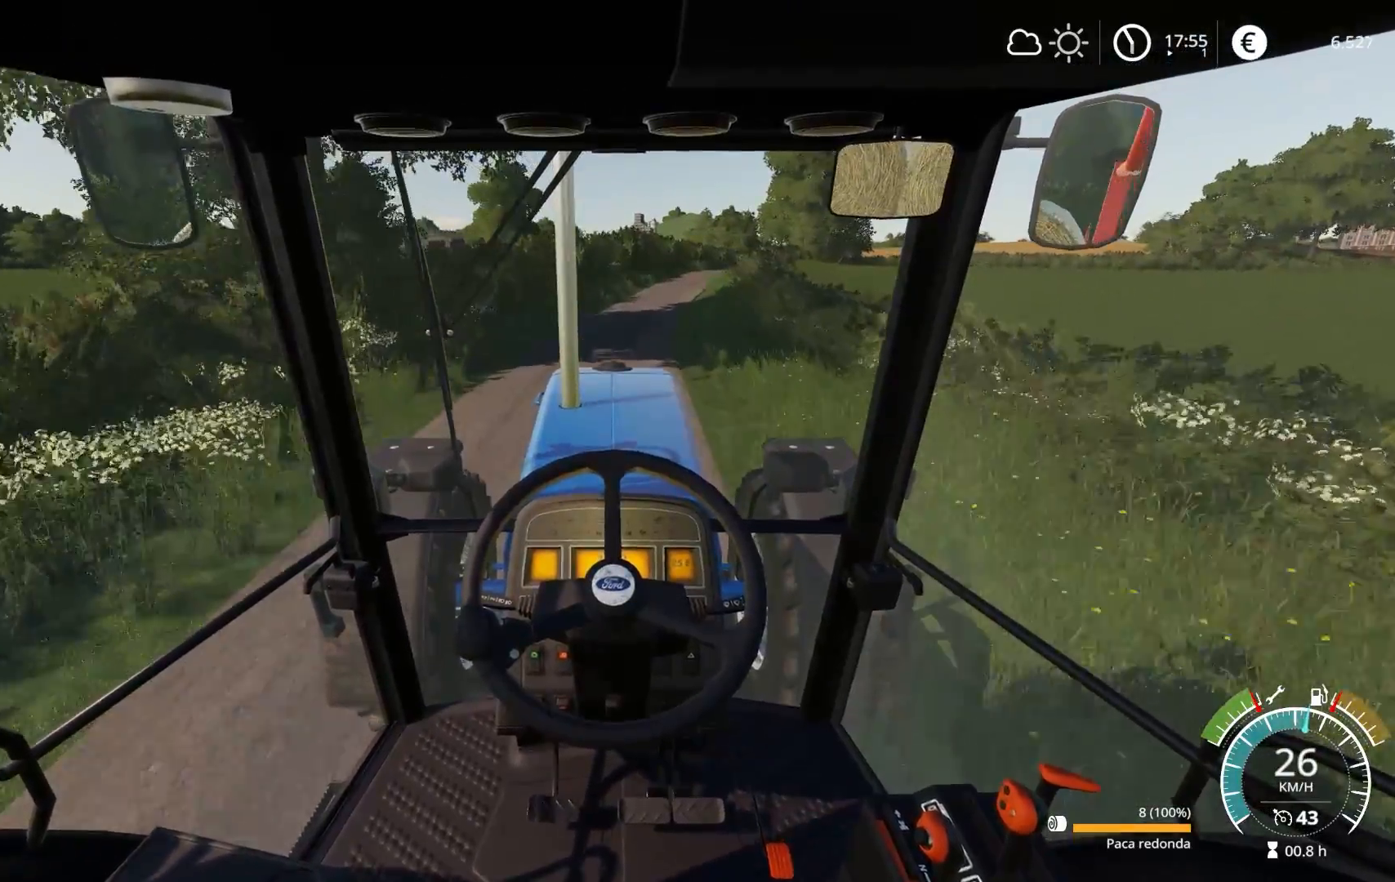
{"buttons": ["R2"], "left_stick": "center", "right_stick": "center", "events": [[33, "left_stick", "right"], [200, "R3", "down"], [200, "left_stick", "center"], [350, "R3", "up"]]}
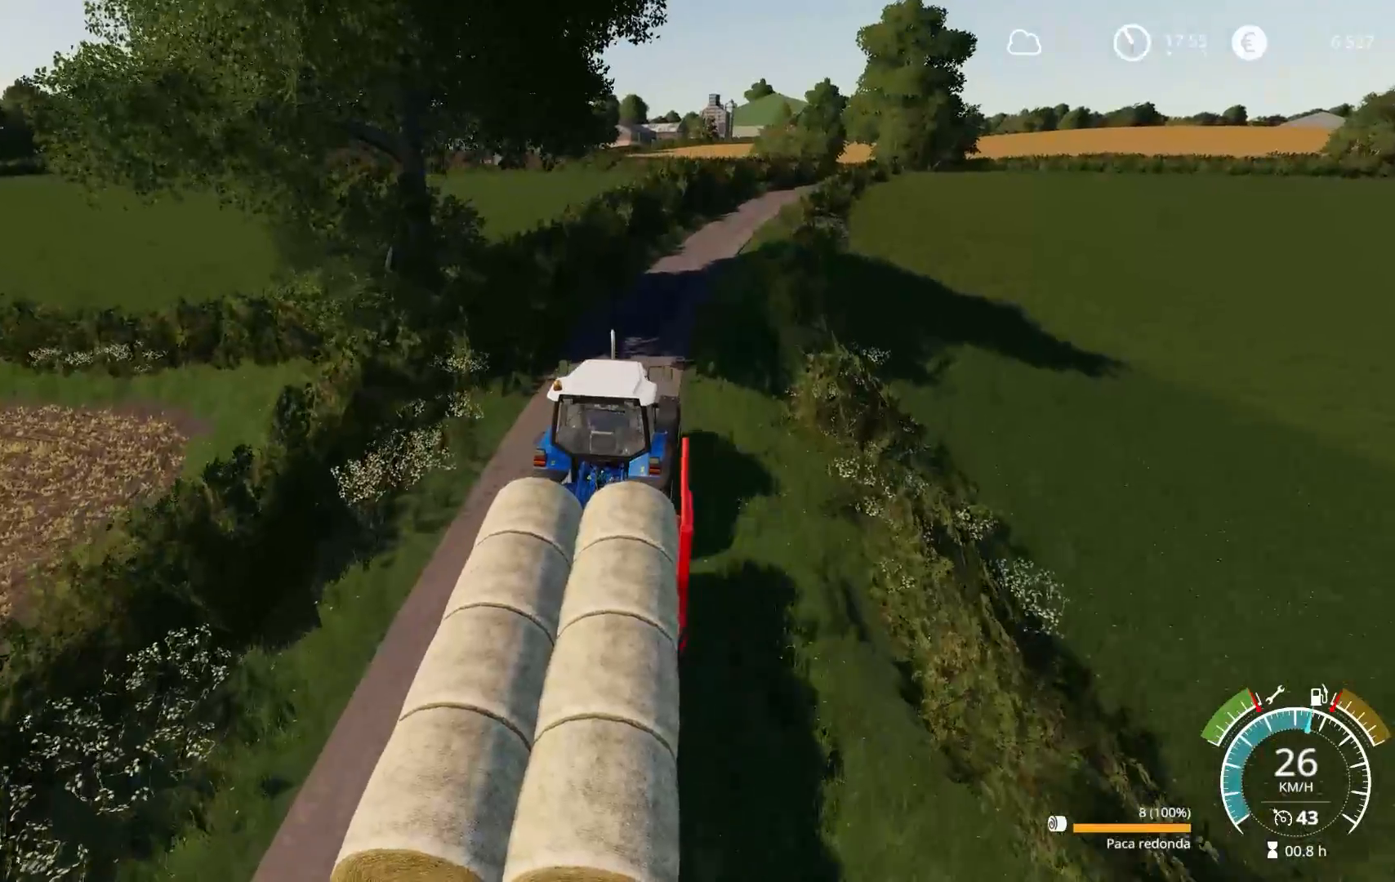
{"buttons": ["R2"], "left_stick": "center", "right_stick": "center", "events": [[217, "right_stick", "up-right"], [433, "right_stick", "center"]]}
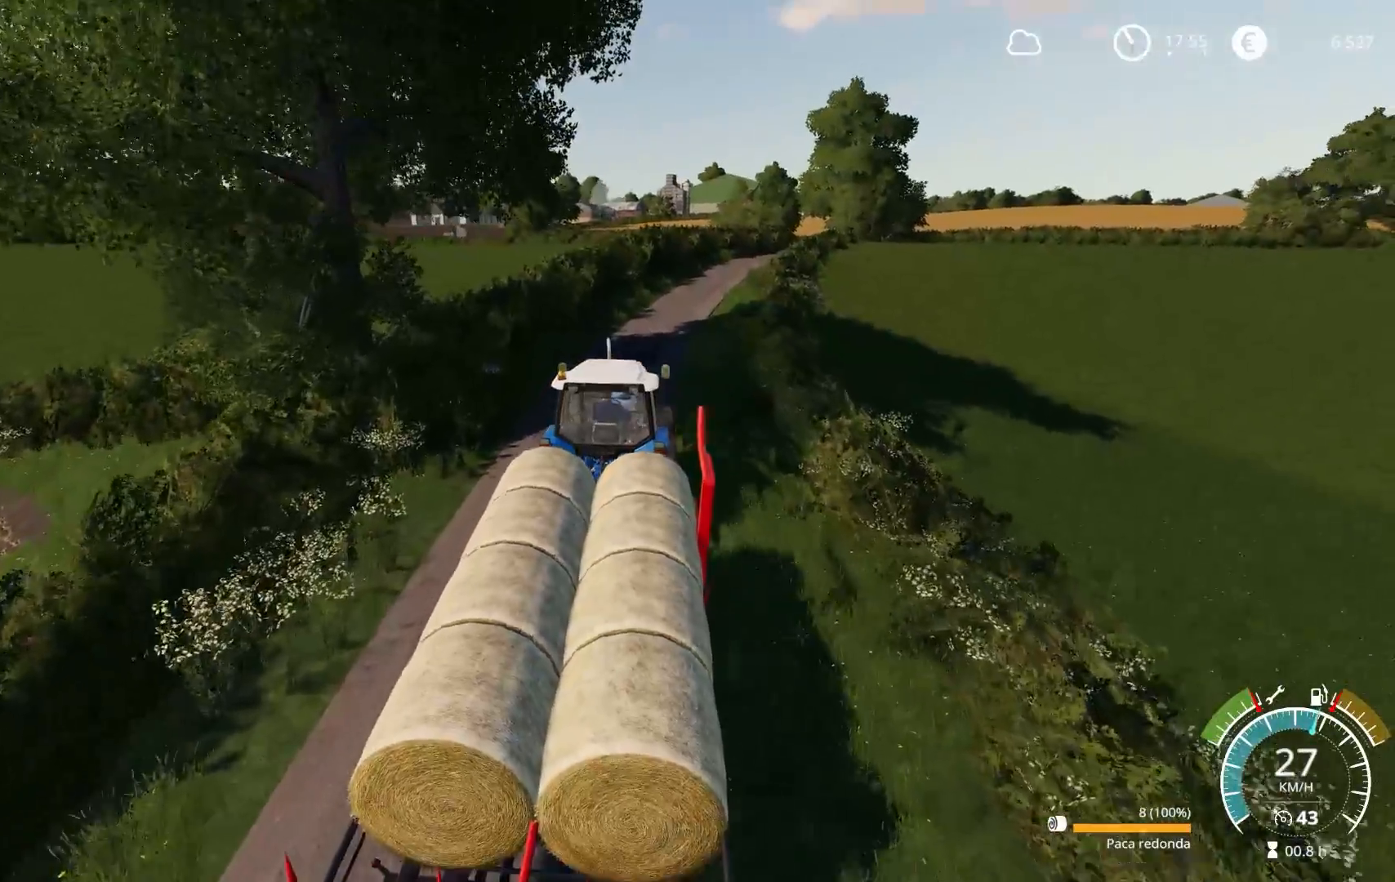
{"buttons": ["R2"], "left_stick": "center", "right_stick": "center", "events": [[67, "left_stick", "right"], [183, "left_stick", "center"]]}
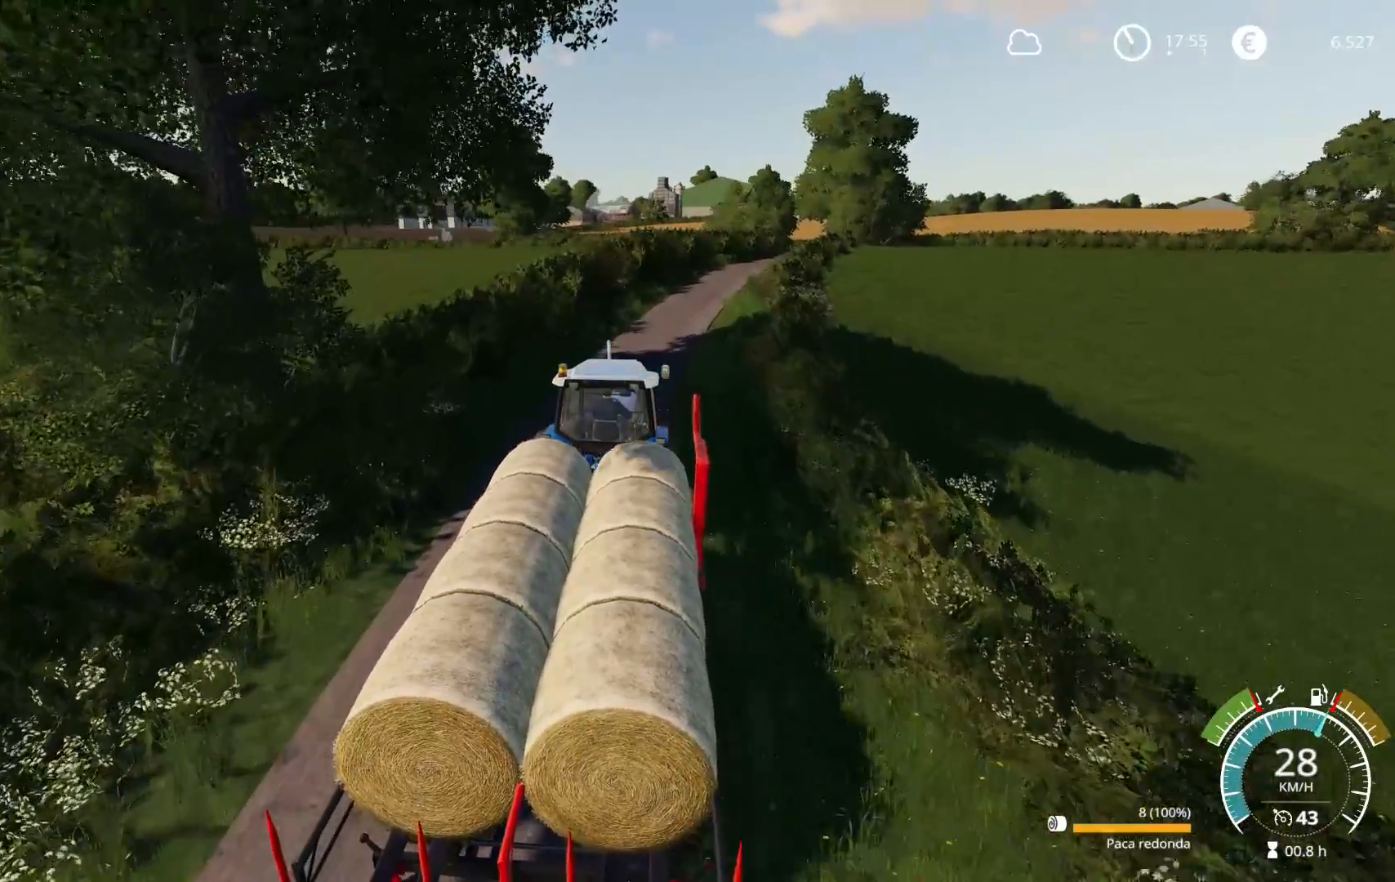
{"buttons": ["R2"], "left_stick": "center", "right_stick": "center", "events": [[350, "right_stick", "down"], [500, "right_stick", "center"]]}
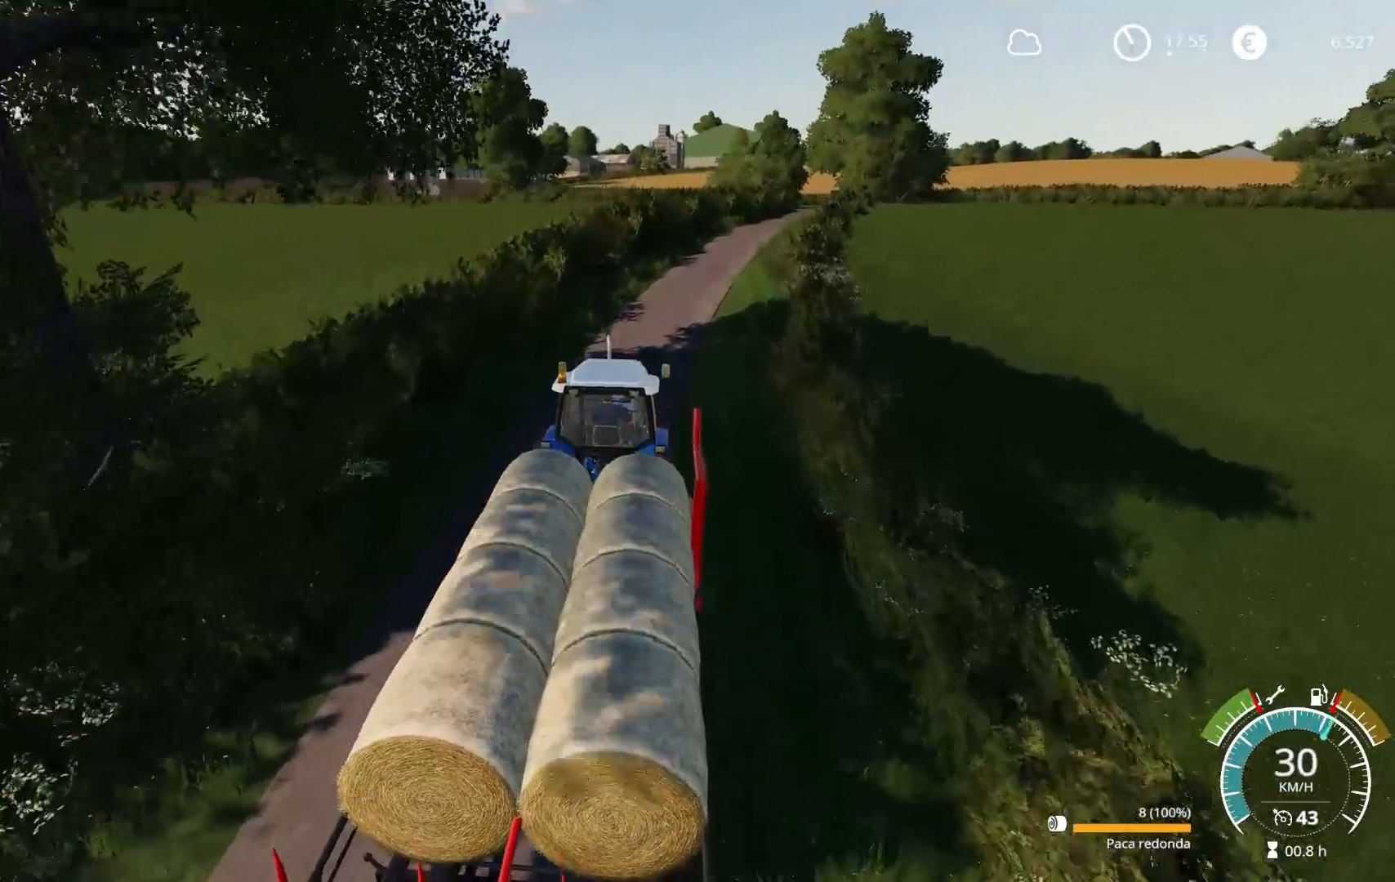
{"buttons": ["R2"], "left_stick": "center", "right_stick": "center", "events": [[150, "left_stick", "right"], [217, "left_stick", "center"]]}
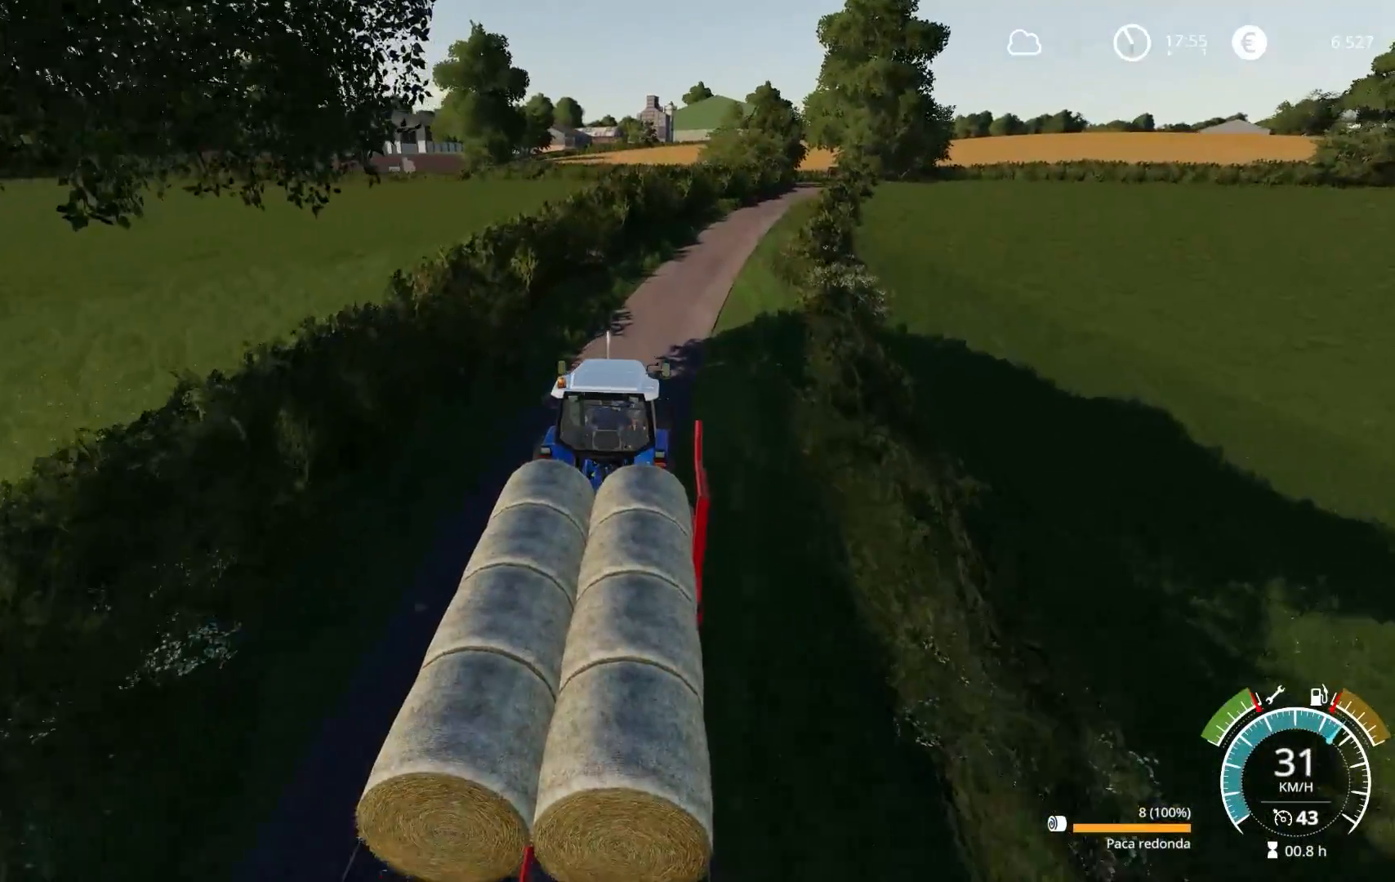
{"buttons": ["R2"], "left_stick": "center", "right_stick": "center", "events": [[83, "right_stick", "left"], [300, "left_stick", "right"], [317, "right_stick", "center"], [417, "left_stick", "center"]]}